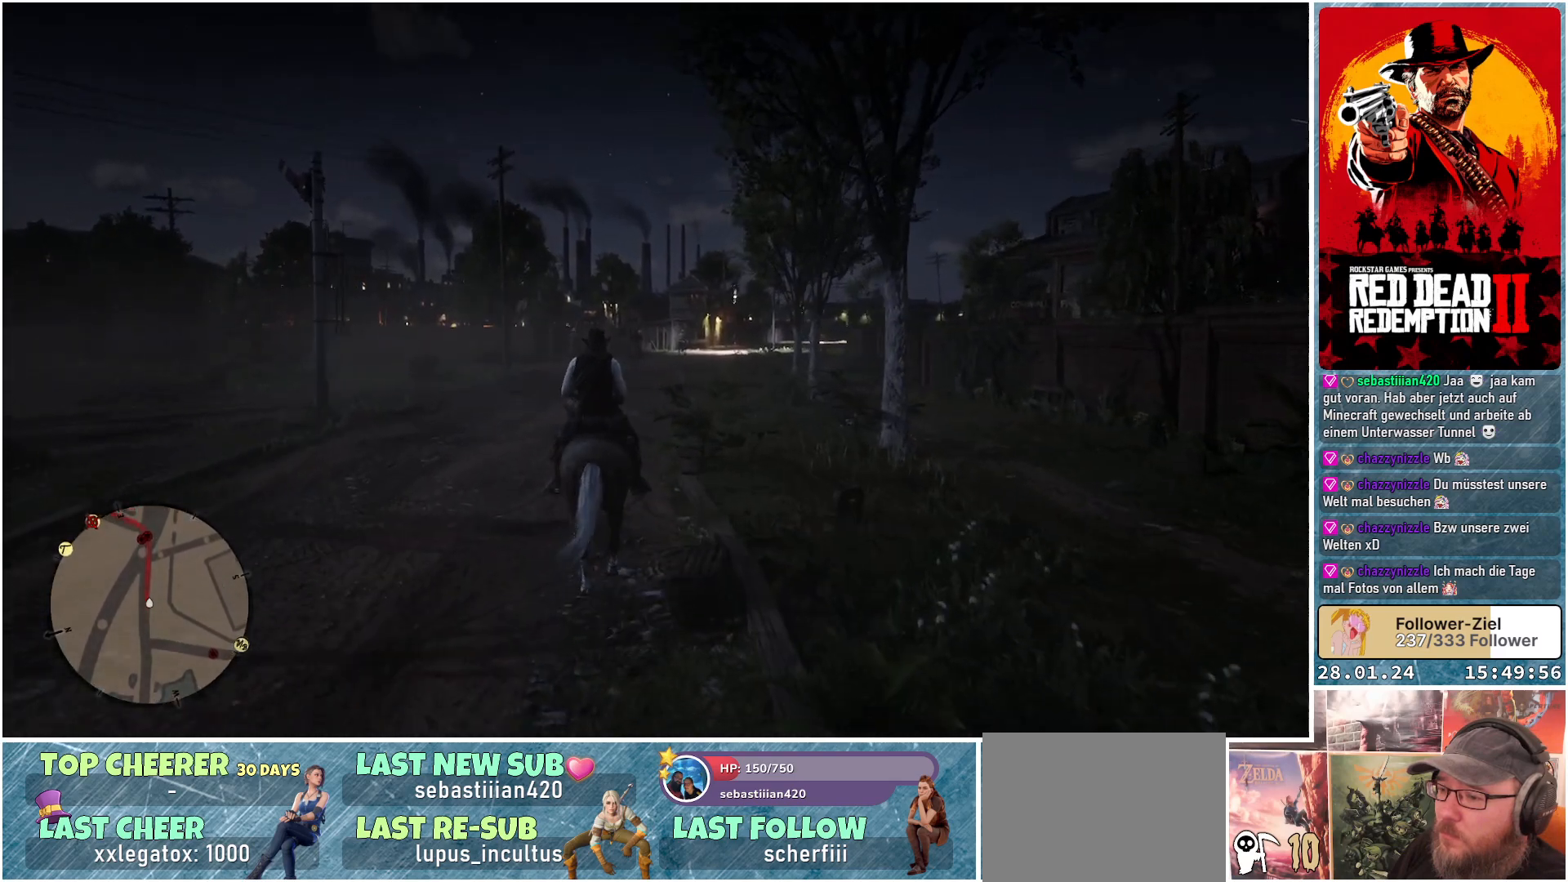
Gameplay with a controller (Xbox layout); each line is a JSON object with the inputs held at the frame after it. "events" lists button and stick changes between this image and that frame as [ms after this image, input, new state], when the widget could be followed in between.
{"buttons": ["A"], "left_stick": "center", "right_stick": "center", "events": []}
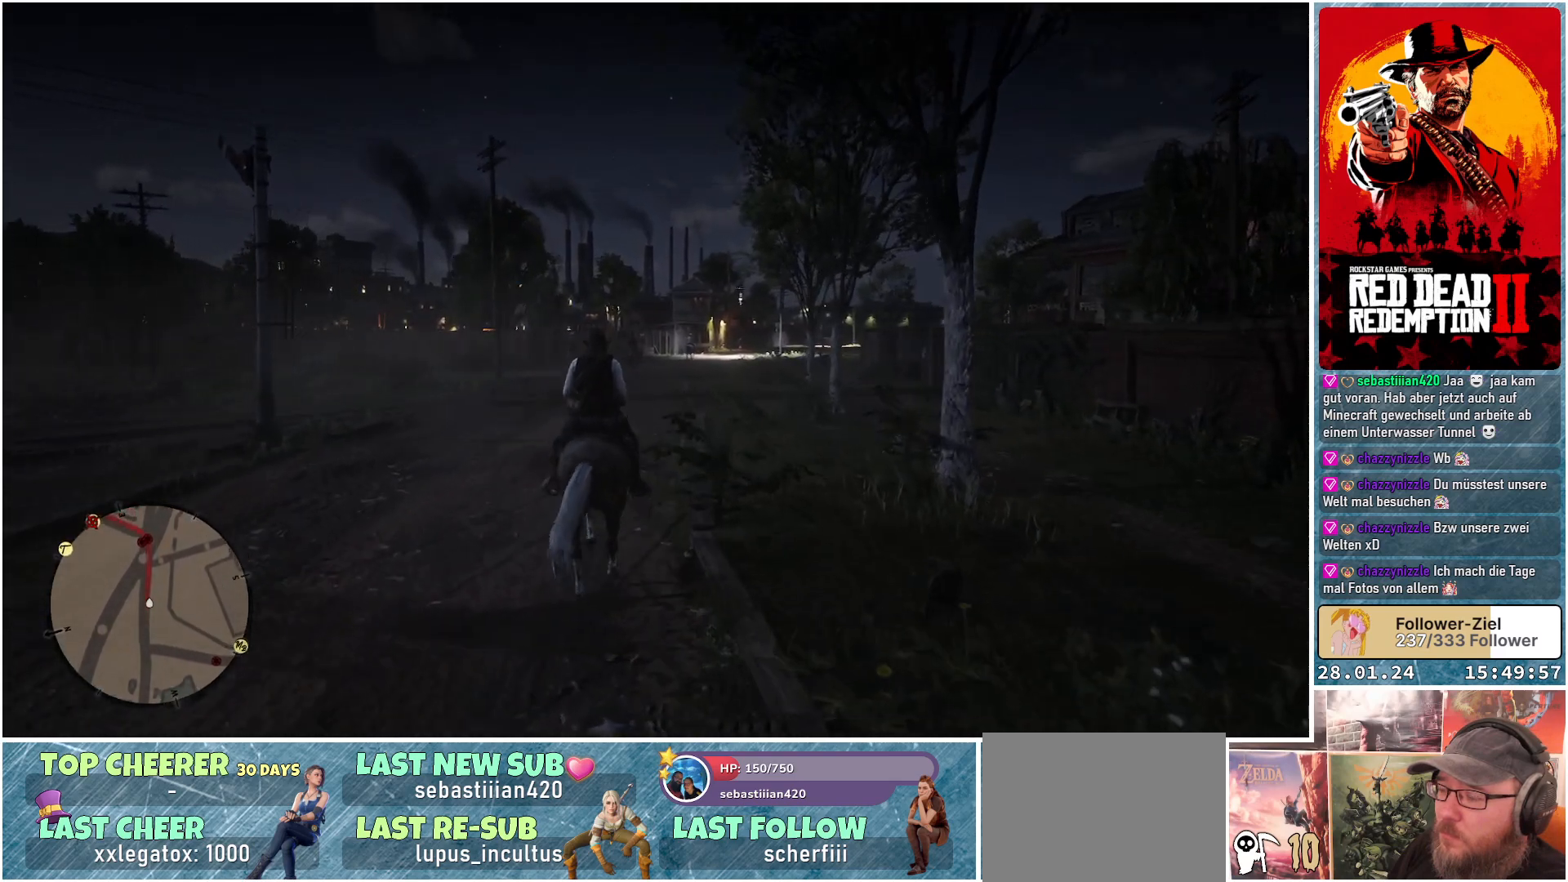
{"buttons": ["A"], "left_stick": "center", "right_stick": "center", "events": []}
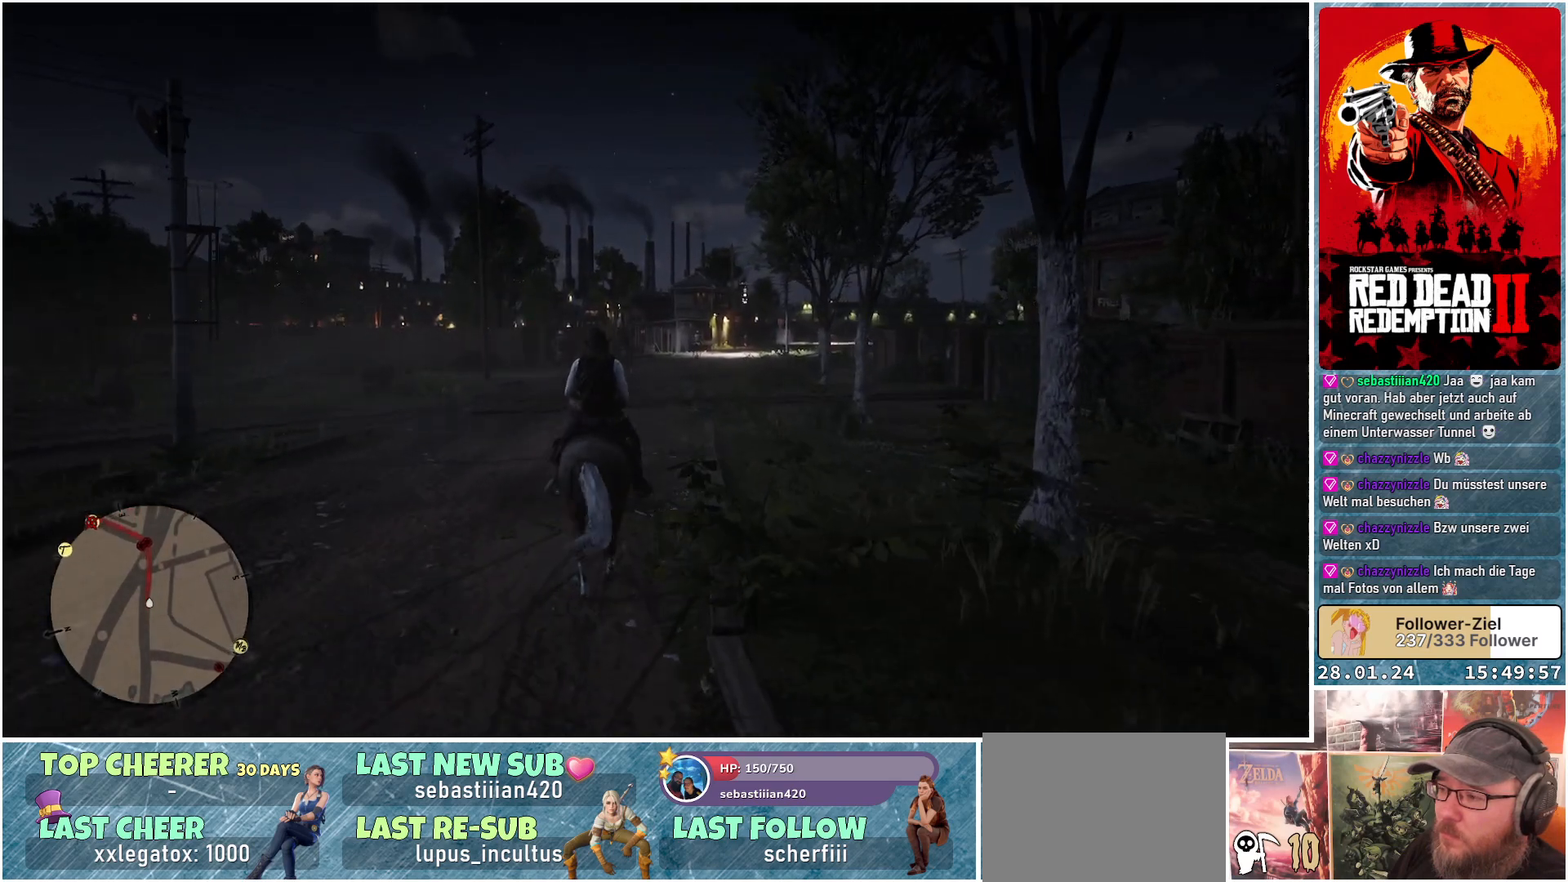
{"buttons": ["A"], "left_stick": "center", "right_stick": "center", "events": [[300, "left_stick", "right"], [500, "left_stick", "center"]]}
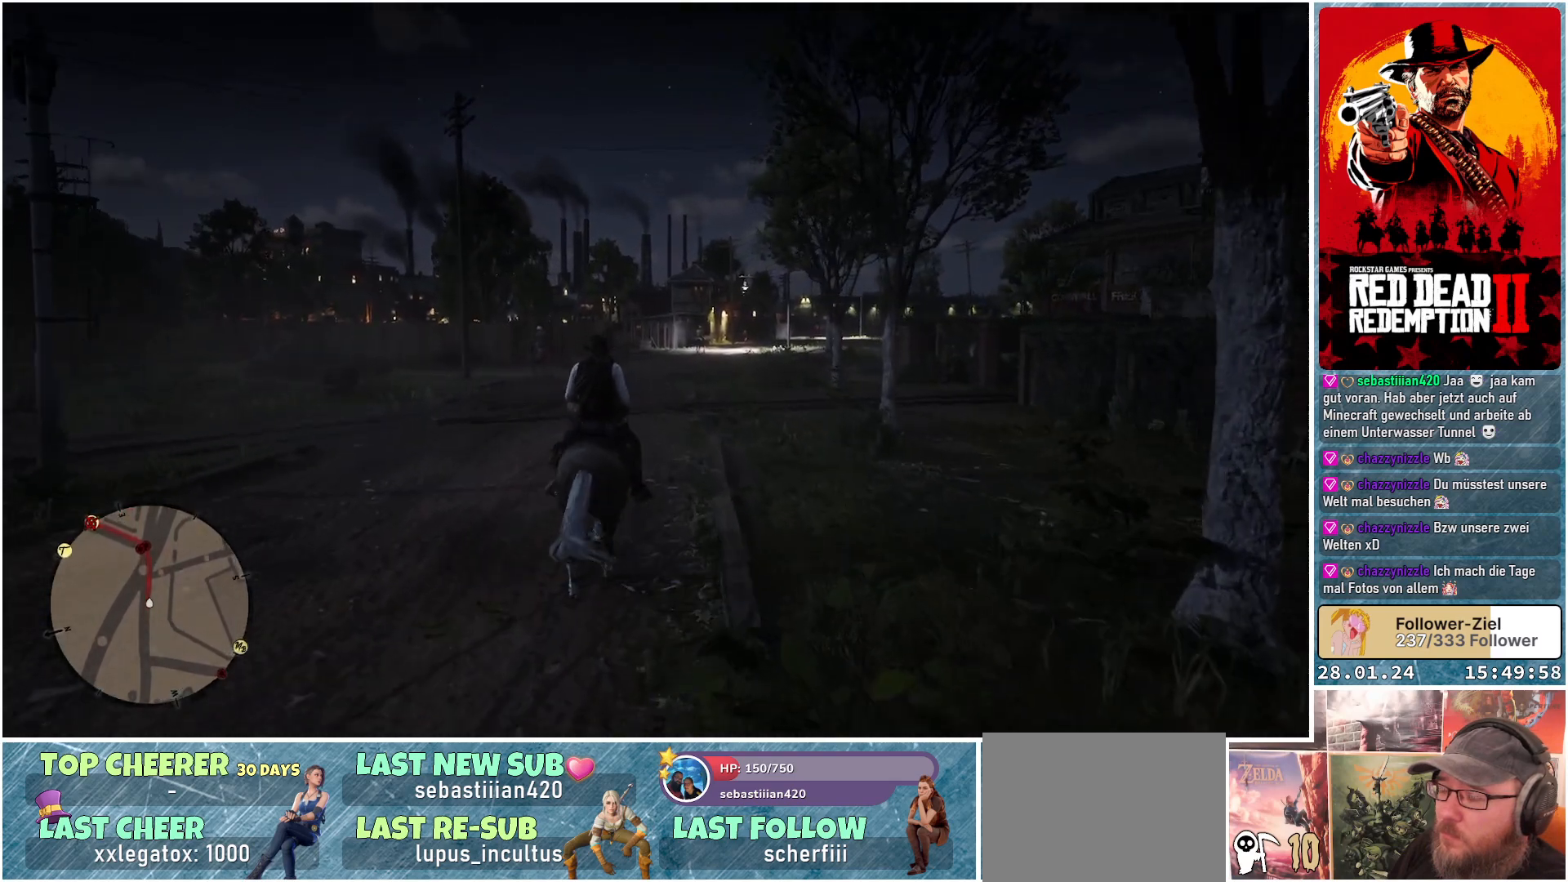
{"buttons": ["A"], "left_stick": "up-left", "right_stick": "center", "events": [[367, "left_stick", "up-left"]]}
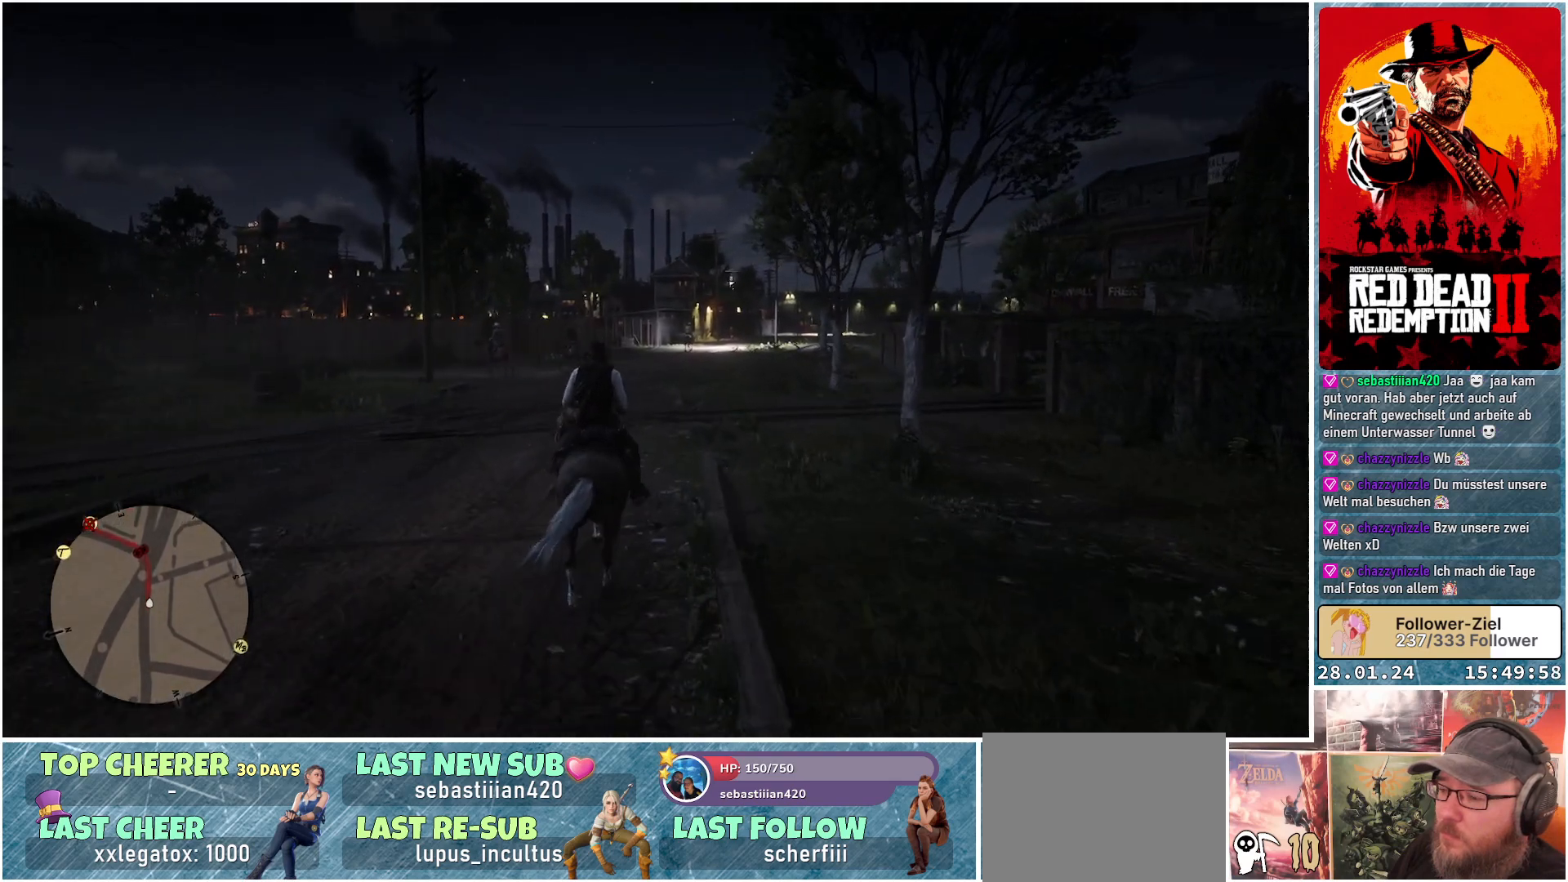
{"buttons": ["A"], "left_stick": "center", "right_stick": "center", "events": [[50, "left_stick", "center"]]}
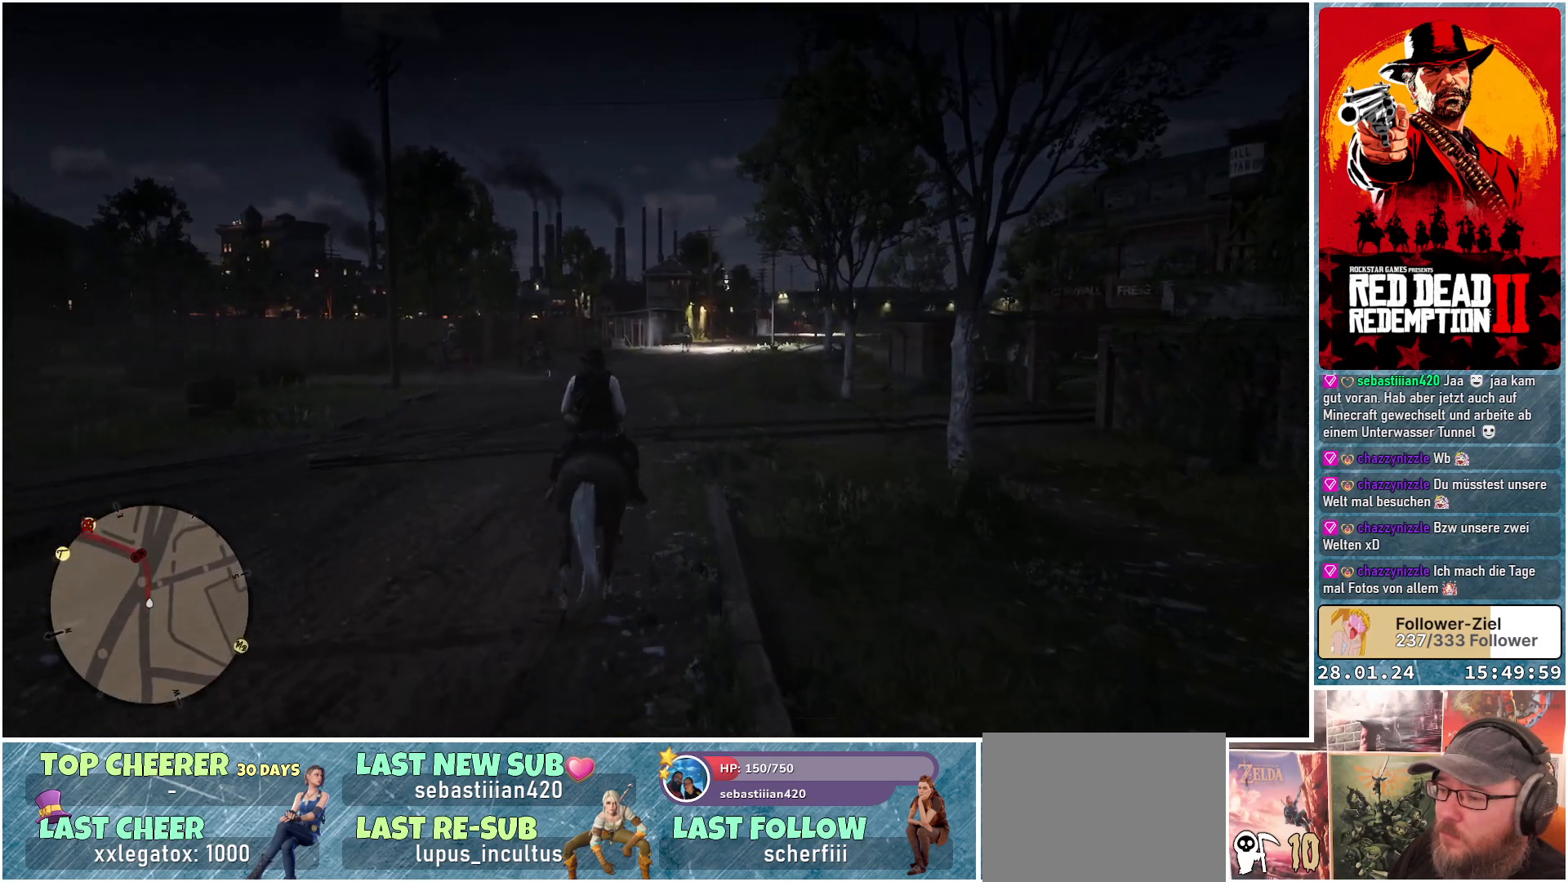
{"buttons": ["A"], "left_stick": "center", "right_stick": "center", "events": []}
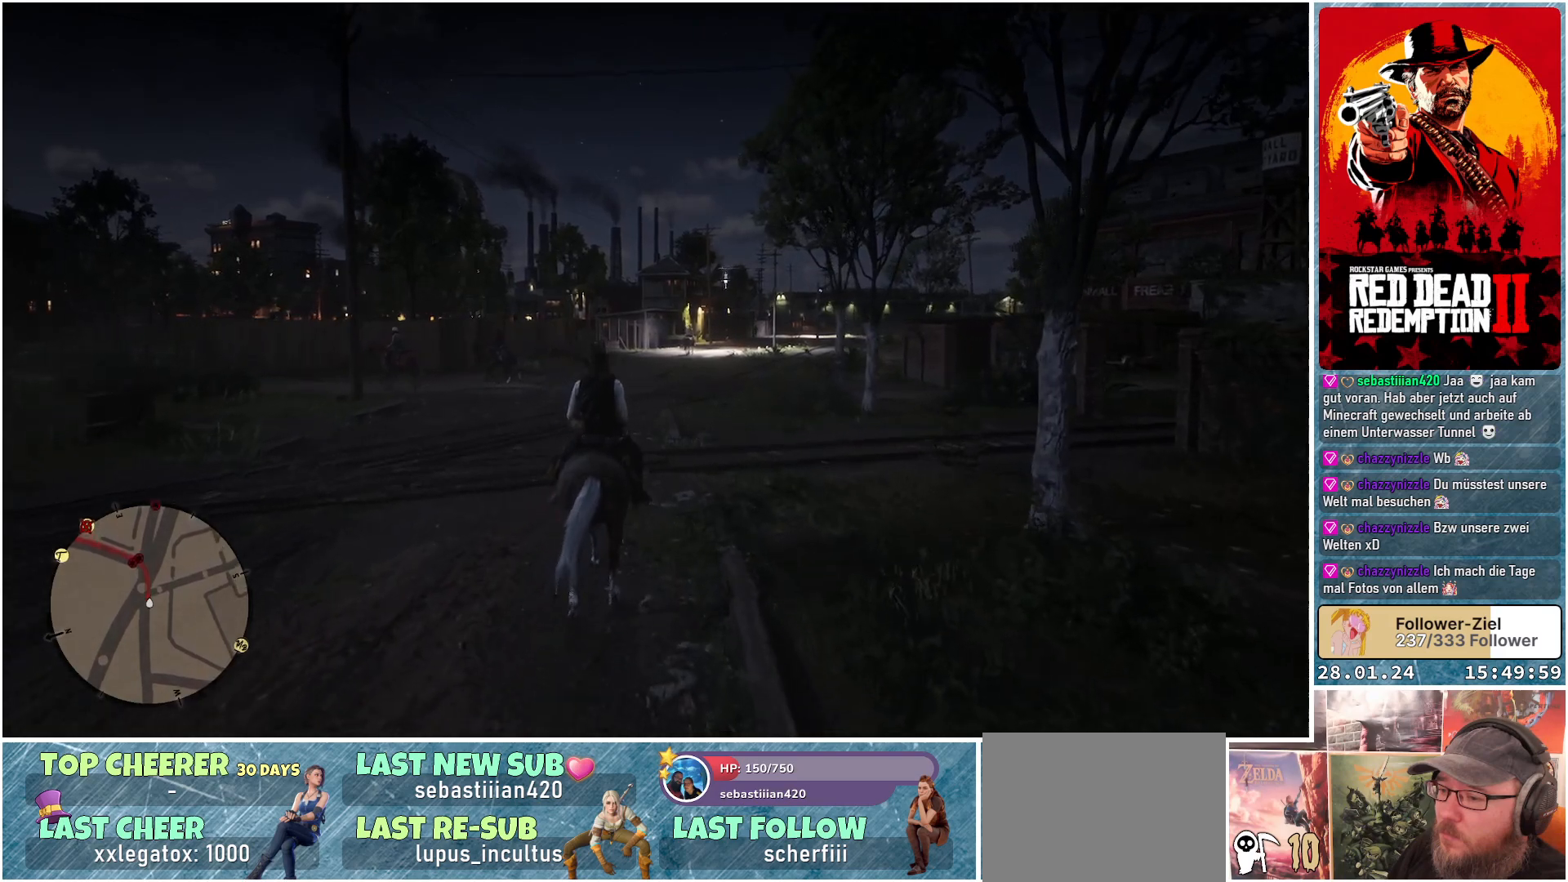
{"buttons": ["A"], "left_stick": "center", "right_stick": "center", "events": []}
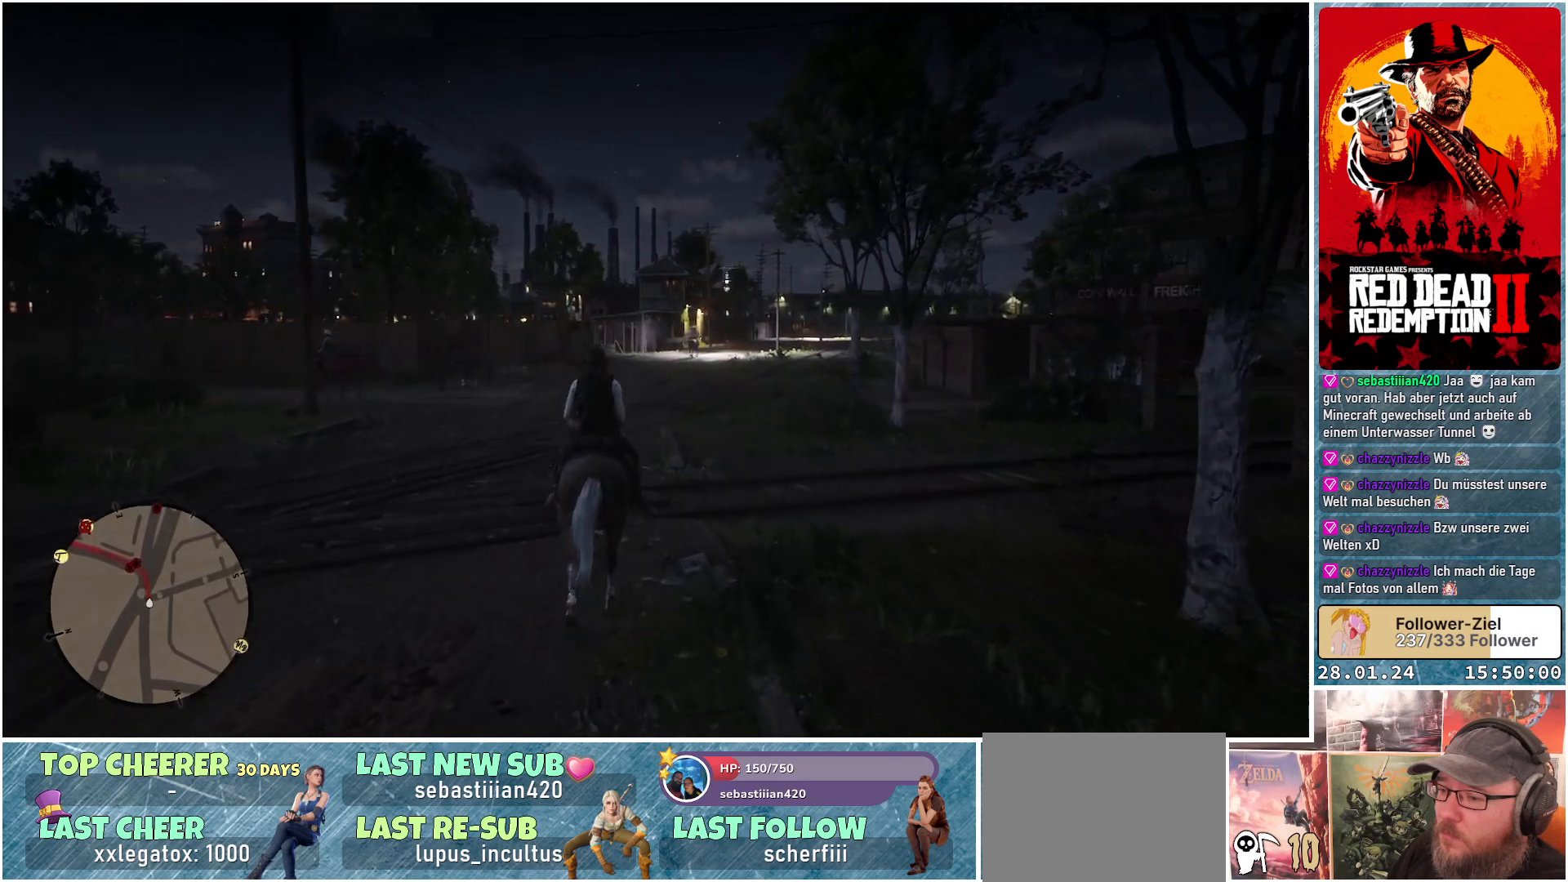
{"buttons": ["A"], "left_stick": "center", "right_stick": "center", "events": []}
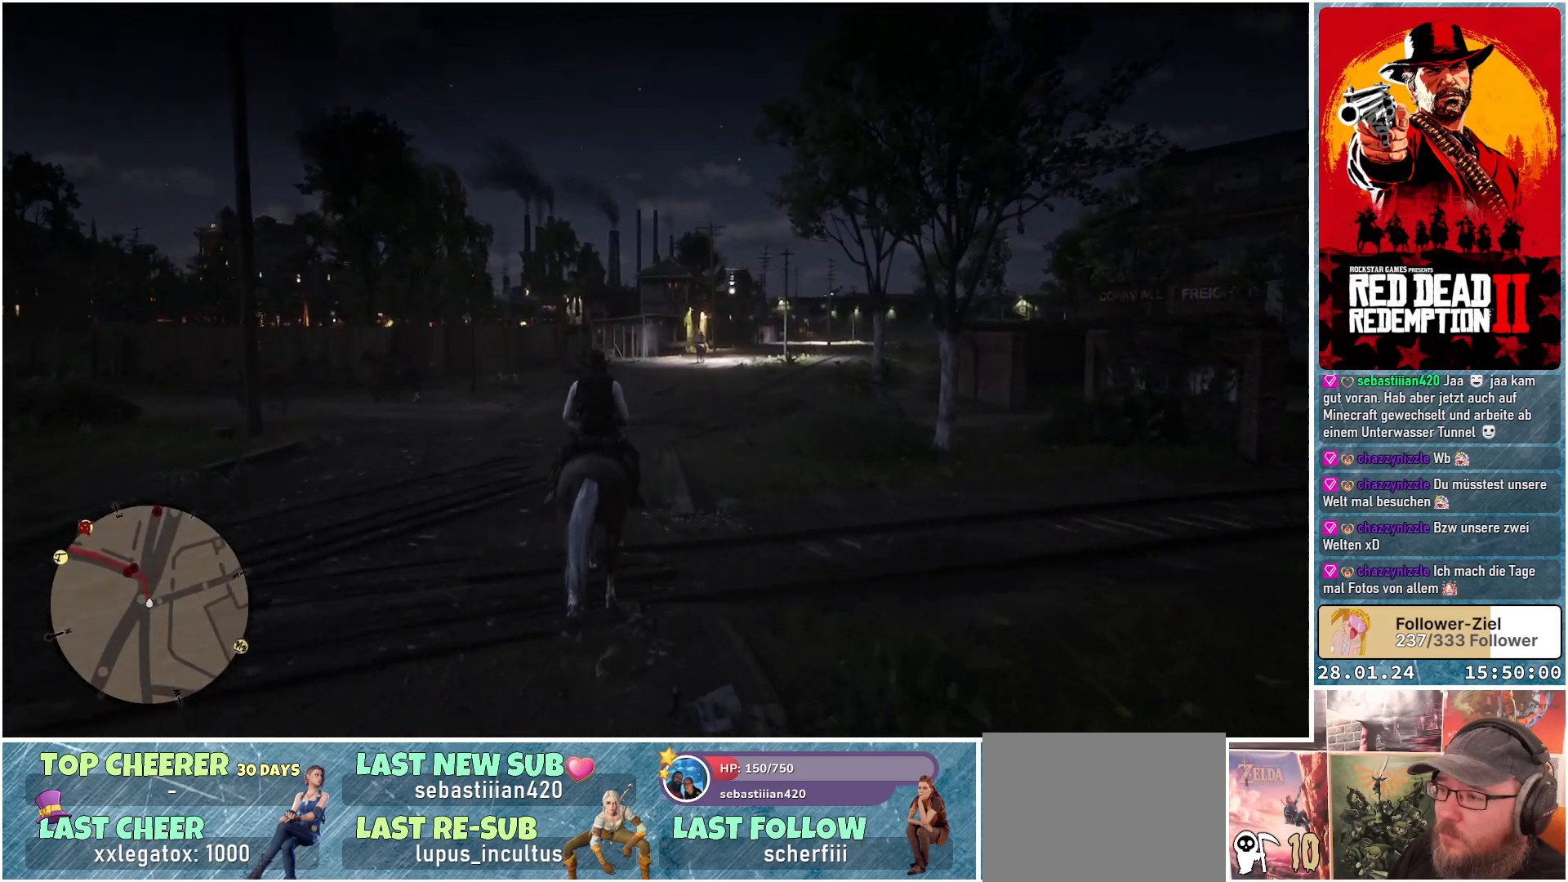
{"buttons": ["A"], "left_stick": "center", "right_stick": "center", "events": []}
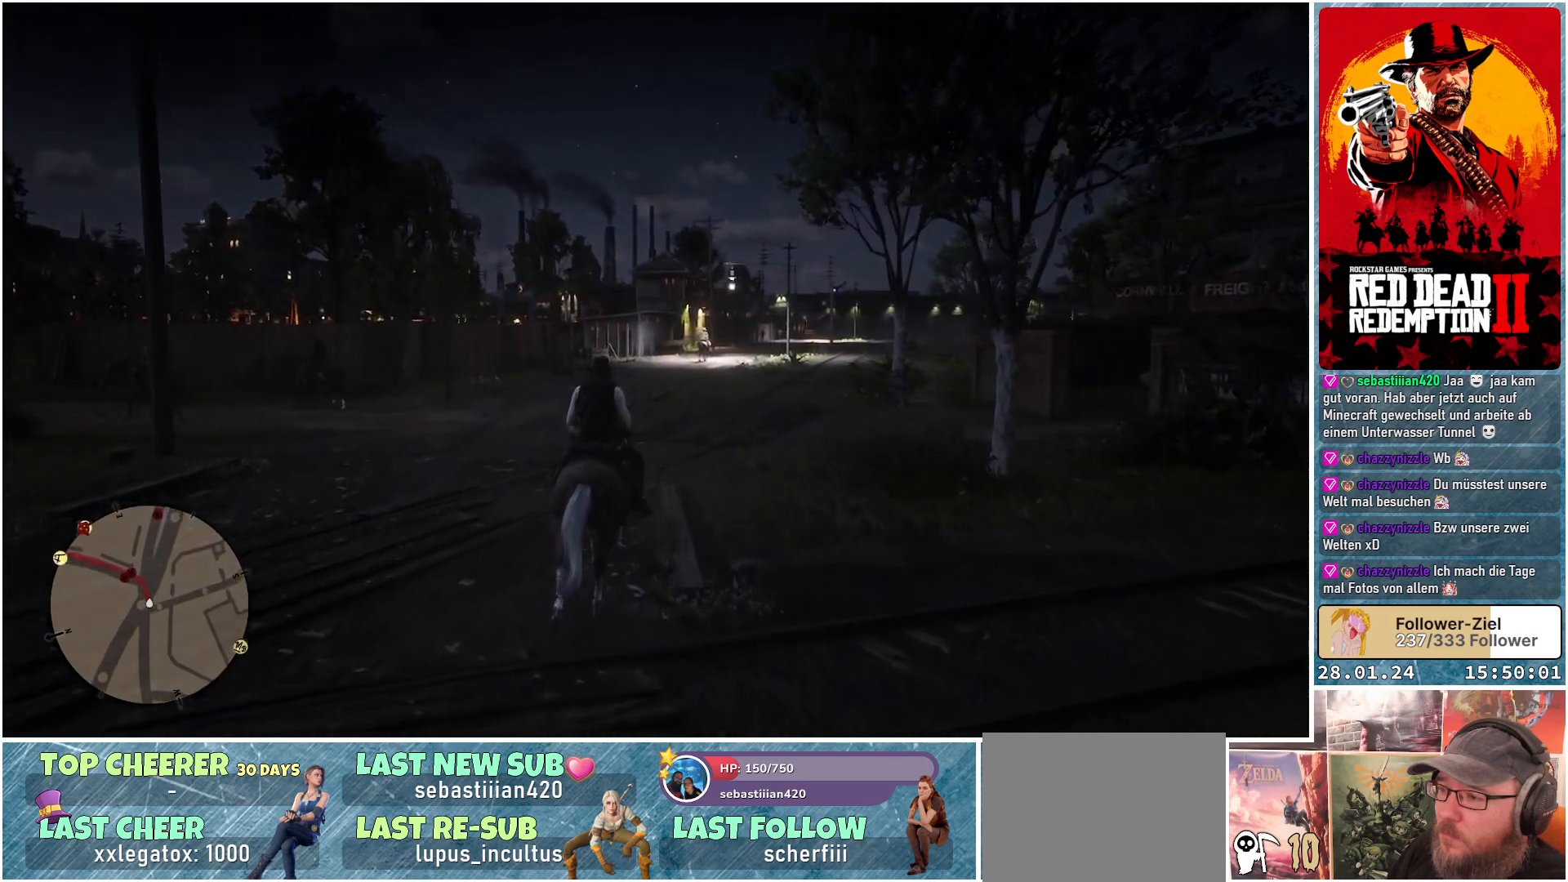
{"buttons": ["A"], "left_stick": "right", "right_stick": "center", "events": [[434, "left_stick", "right"]]}
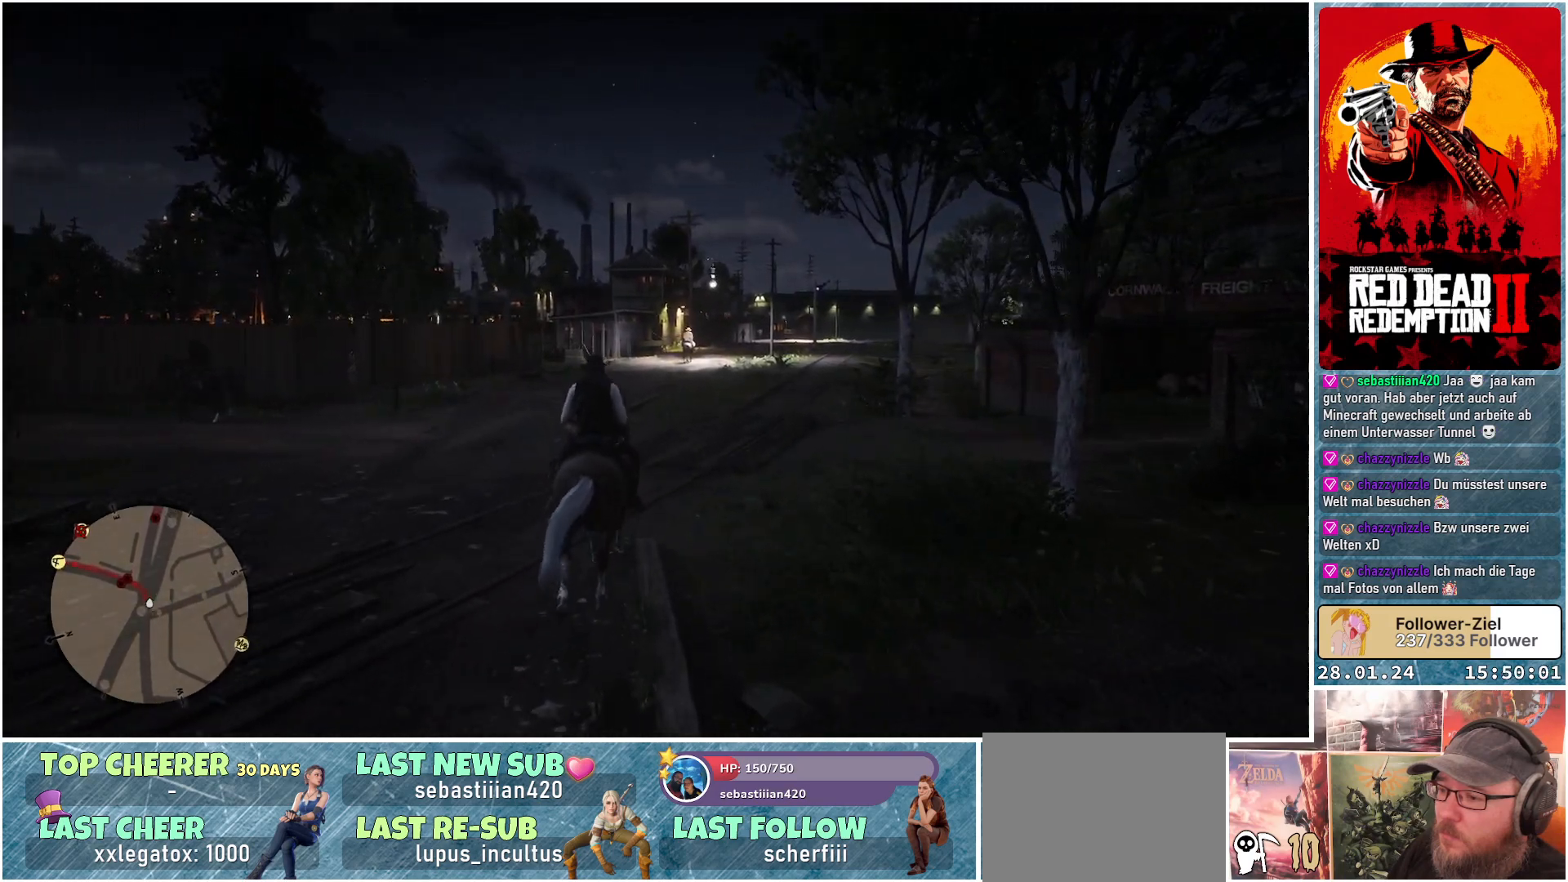
{"buttons": ["A"], "left_stick": "right", "right_stick": "center", "events": []}
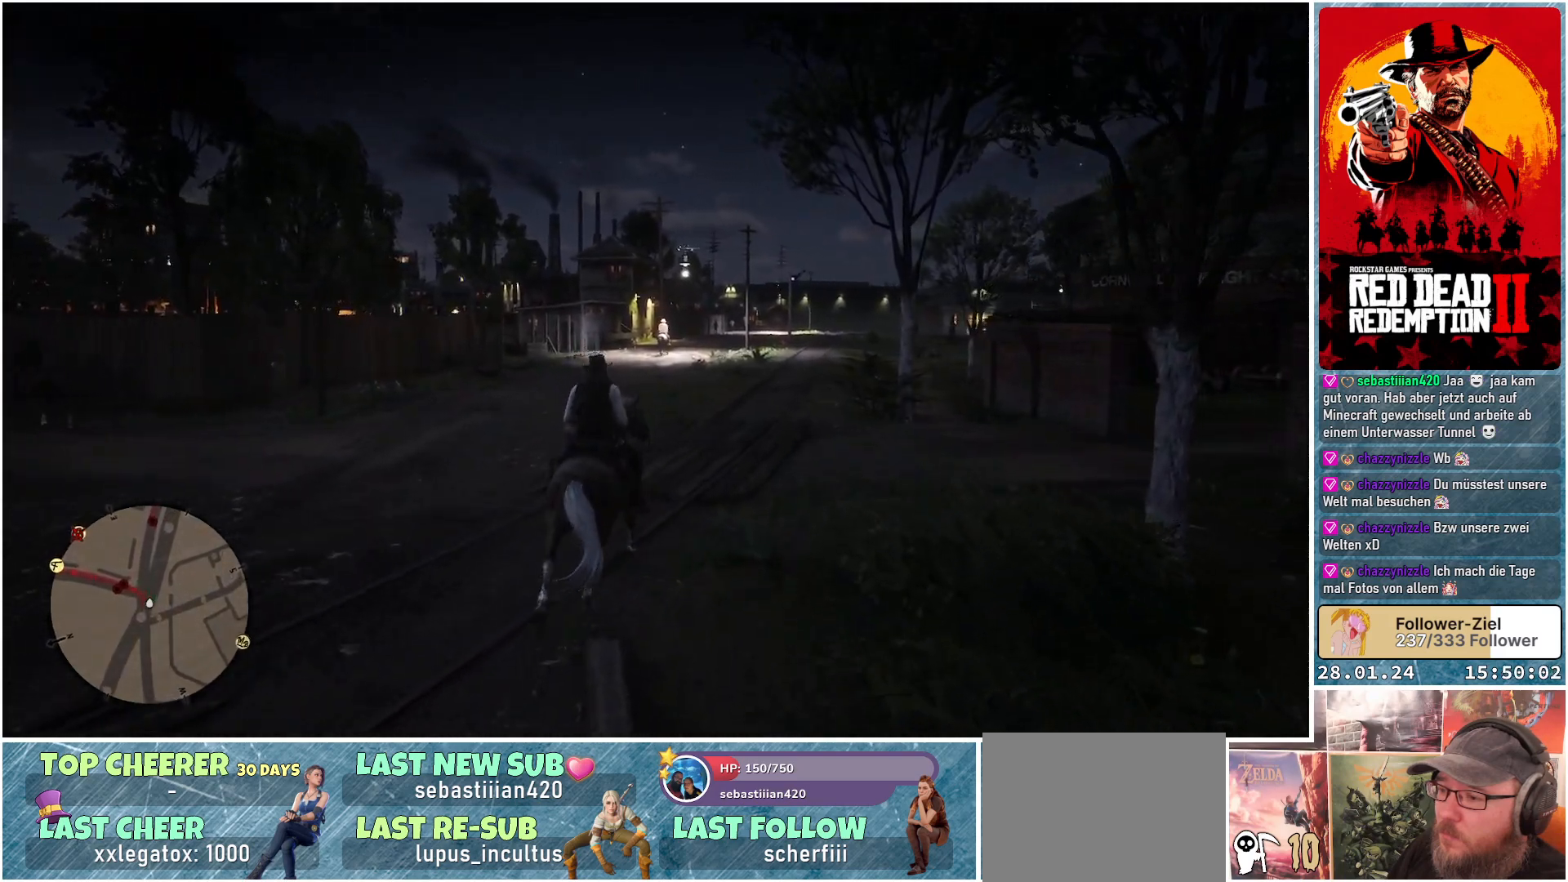
{"buttons": ["A"], "left_stick": "center", "right_stick": "center", "events": [[317, "left_stick", "center"]]}
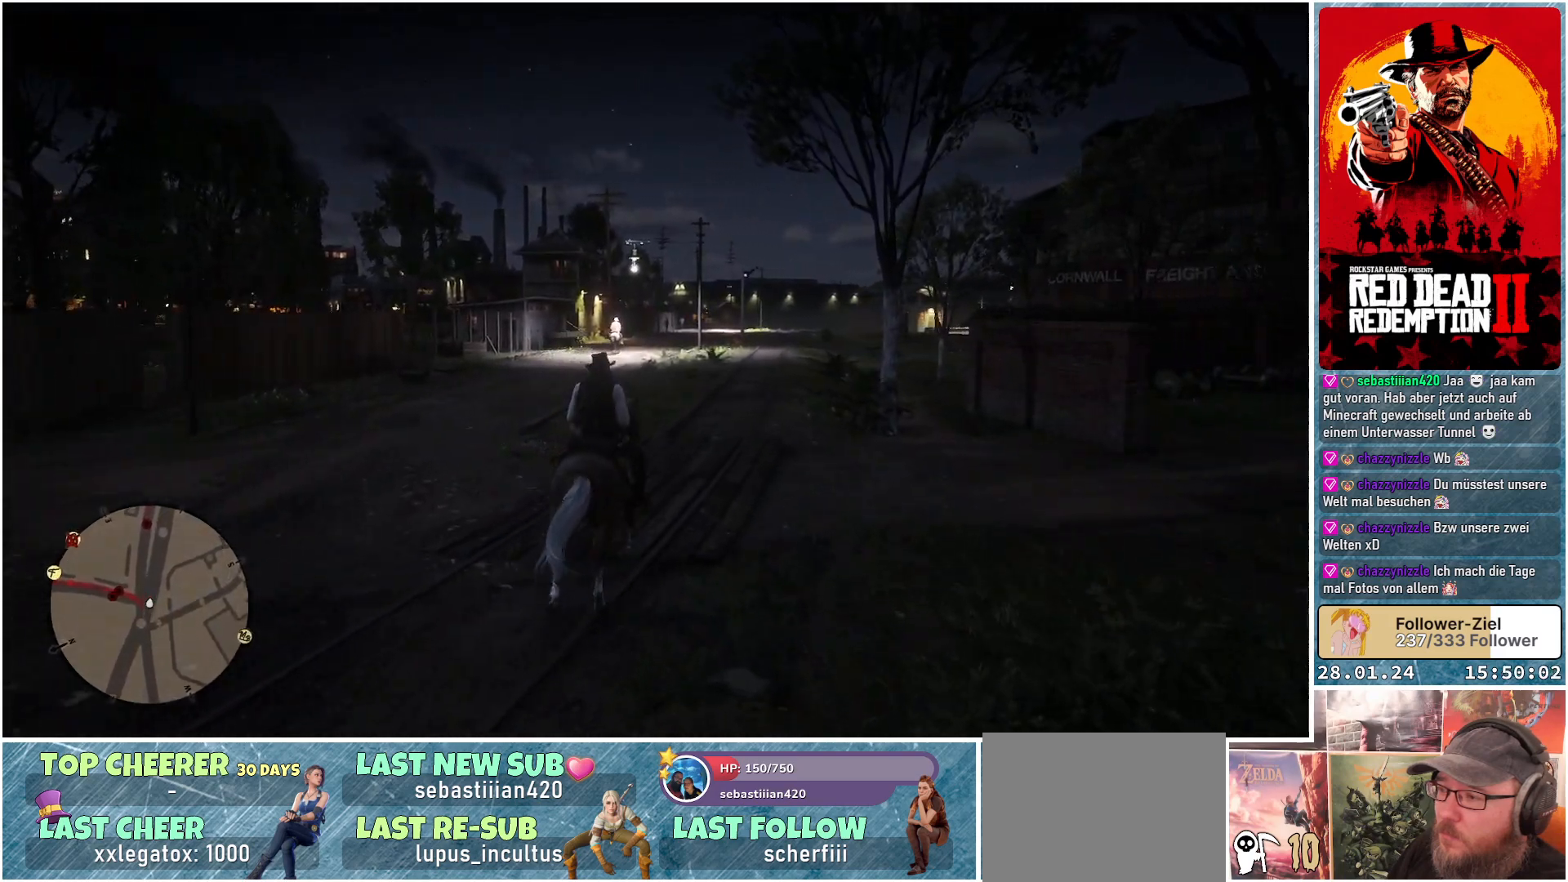
{"buttons": ["A"], "left_stick": "center", "right_stick": "center", "events": []}
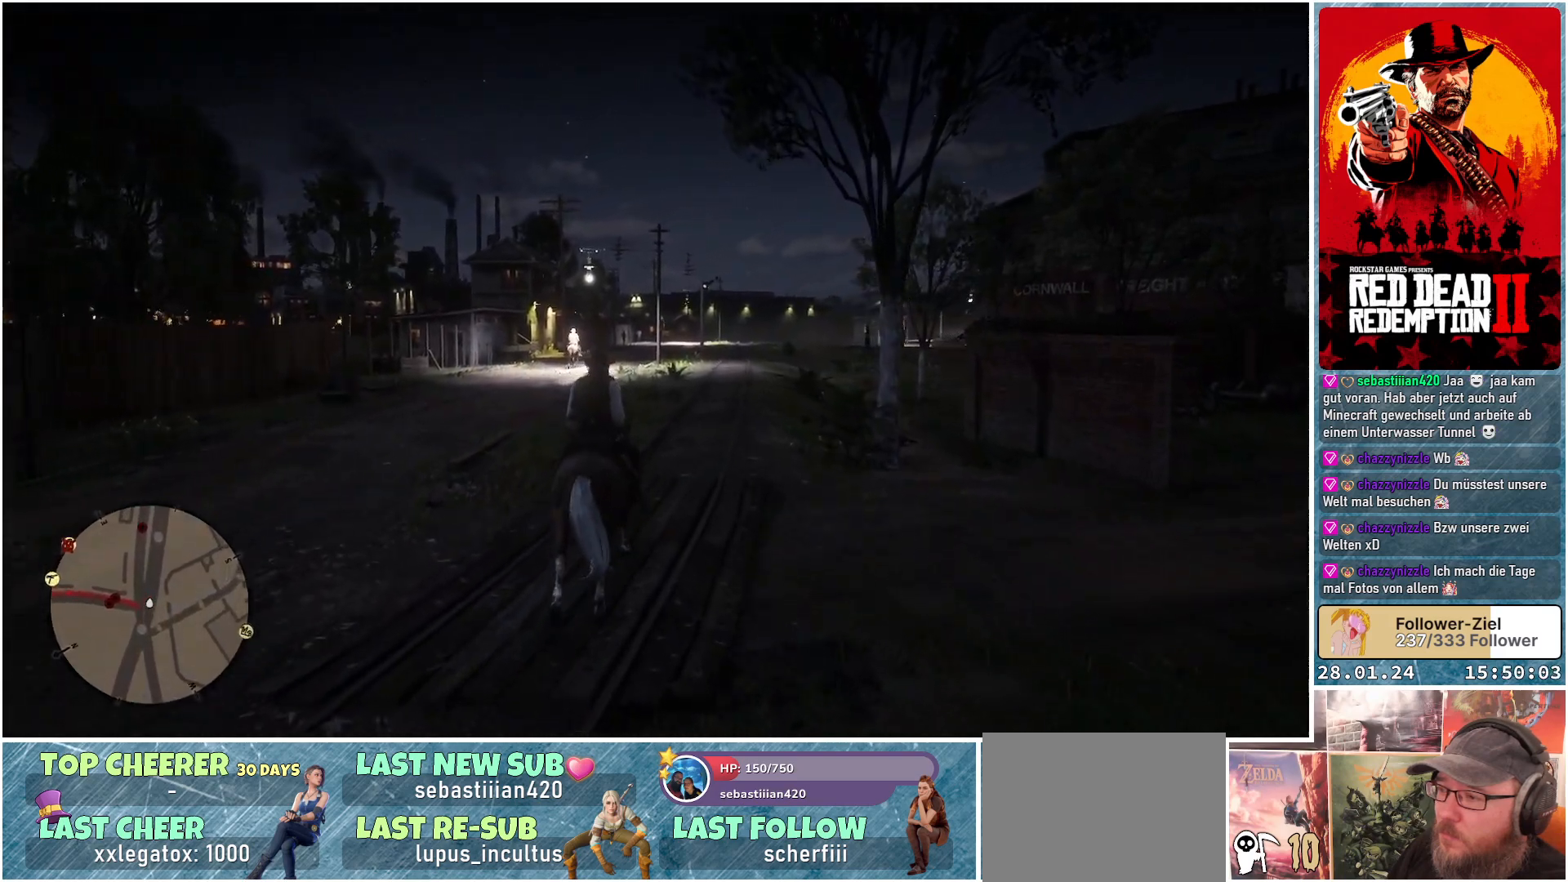
{"buttons": ["A"], "left_stick": "center", "right_stick": "center", "events": [[200, "left_stick", "right"], [351, "left_stick", "center"]]}
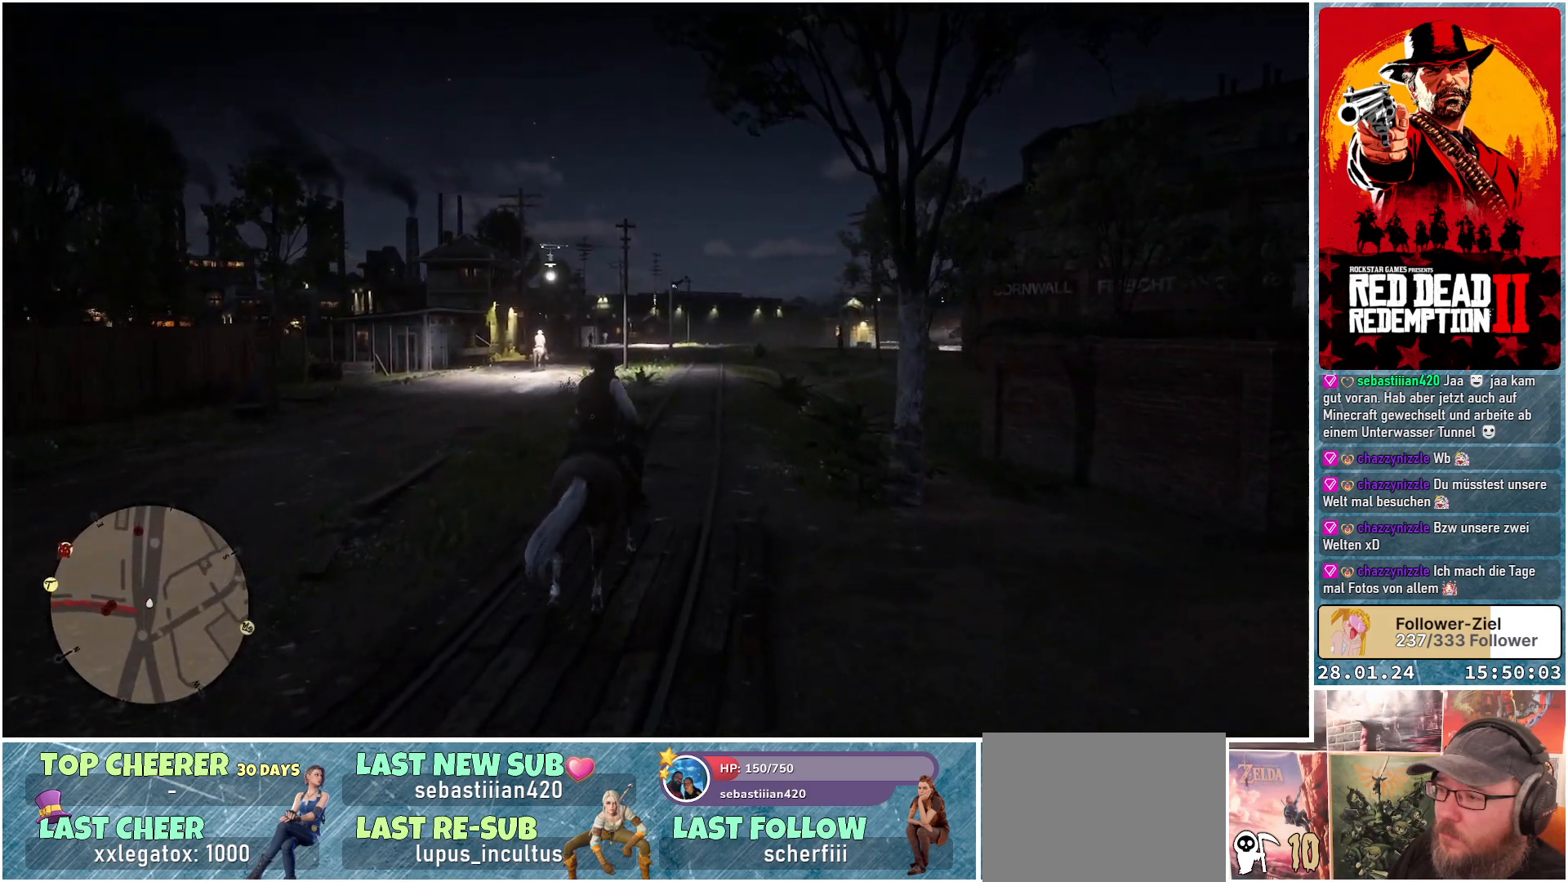
{"buttons": ["A"], "left_stick": "center", "right_stick": "center", "events": []}
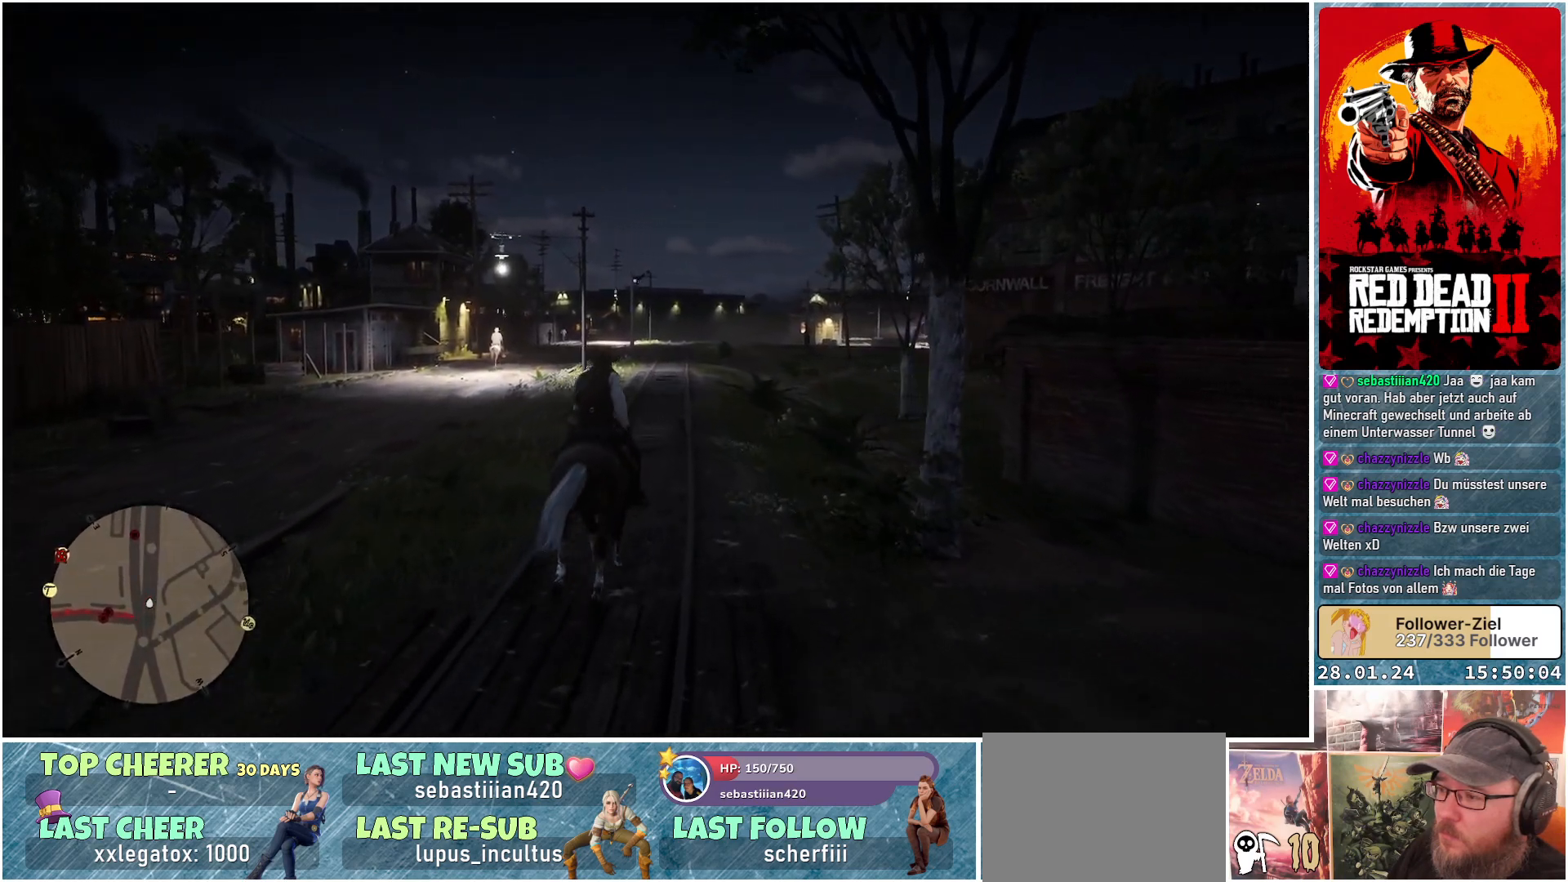
{"buttons": ["A"], "left_stick": "up-left", "right_stick": "center", "events": [[401, "left_stick", "up-left"]]}
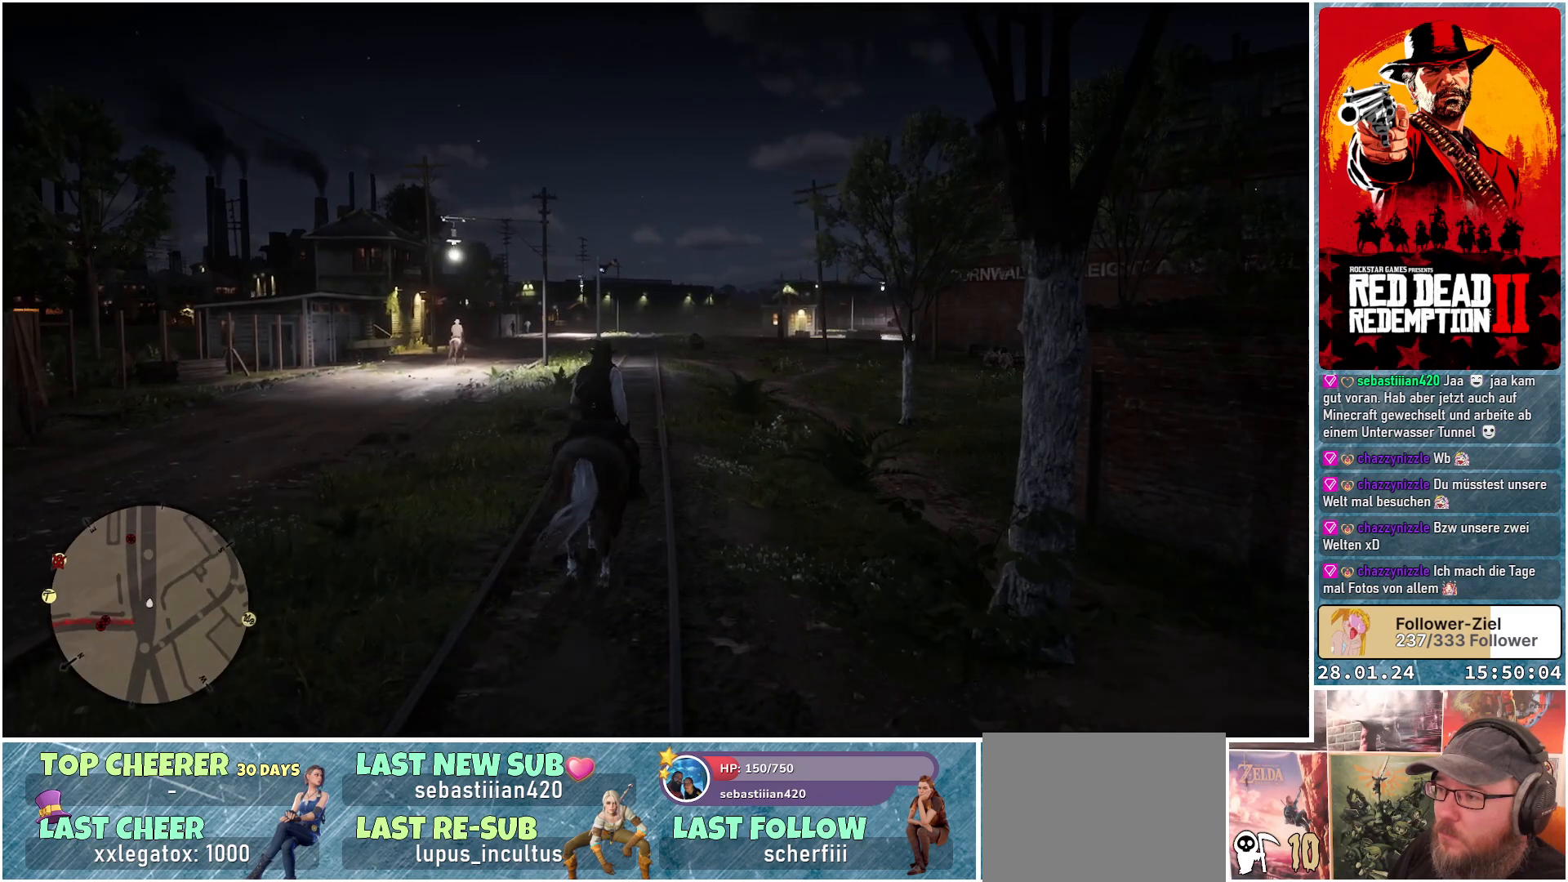
{"buttons": ["A"], "left_stick": "center", "right_stick": "center", "events": [[83, "left_stick", "center"]]}
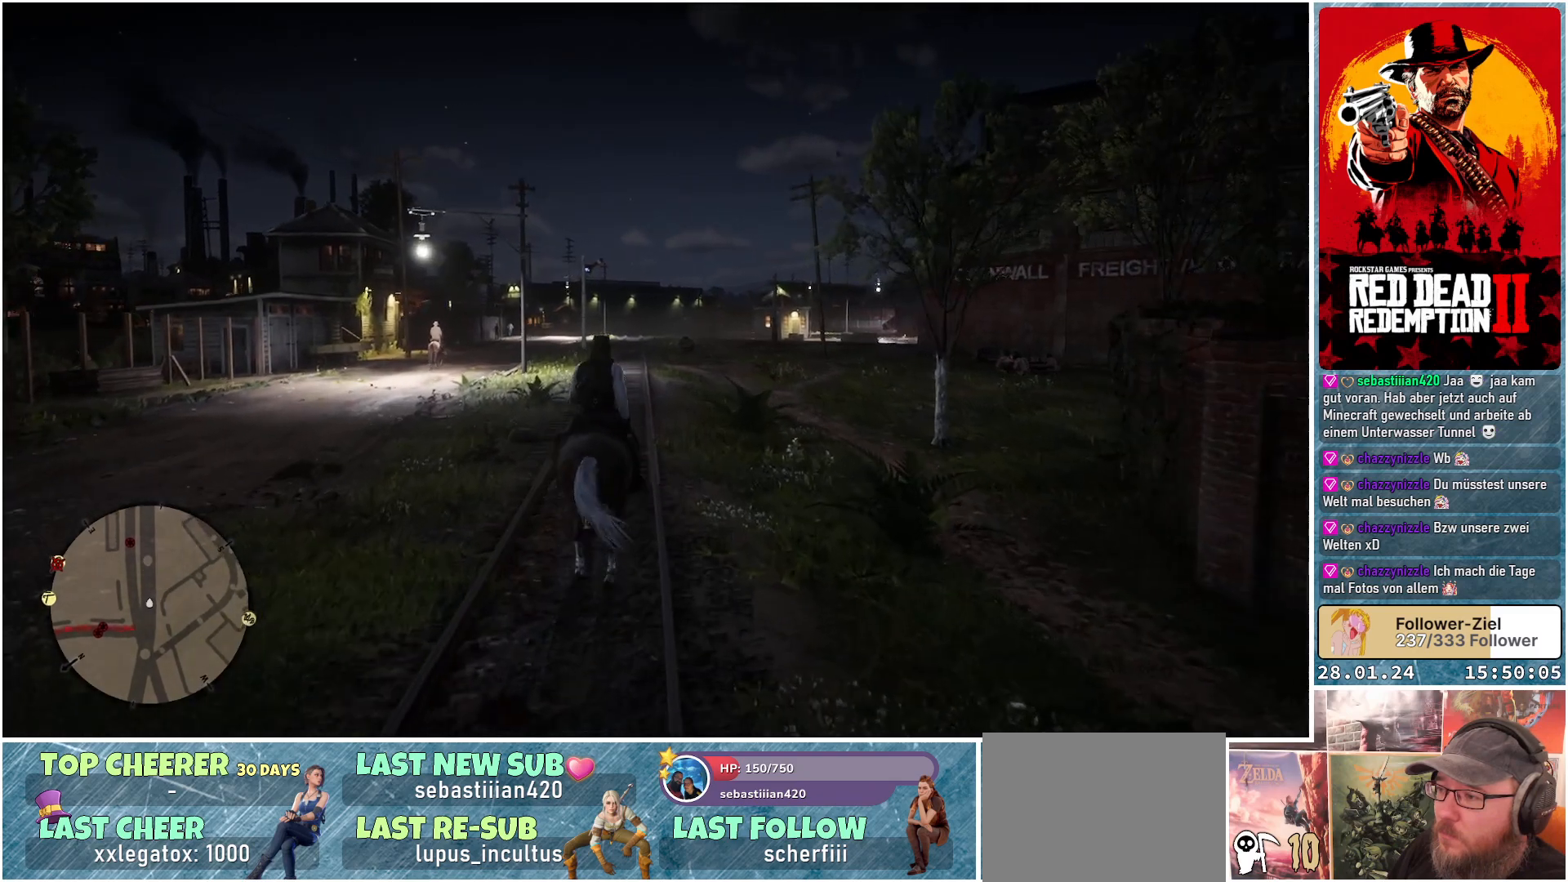
{"buttons": ["A"], "left_stick": "center", "right_stick": "center", "events": [[367, "left_stick", "up-left"], [484, "left_stick", "center"]]}
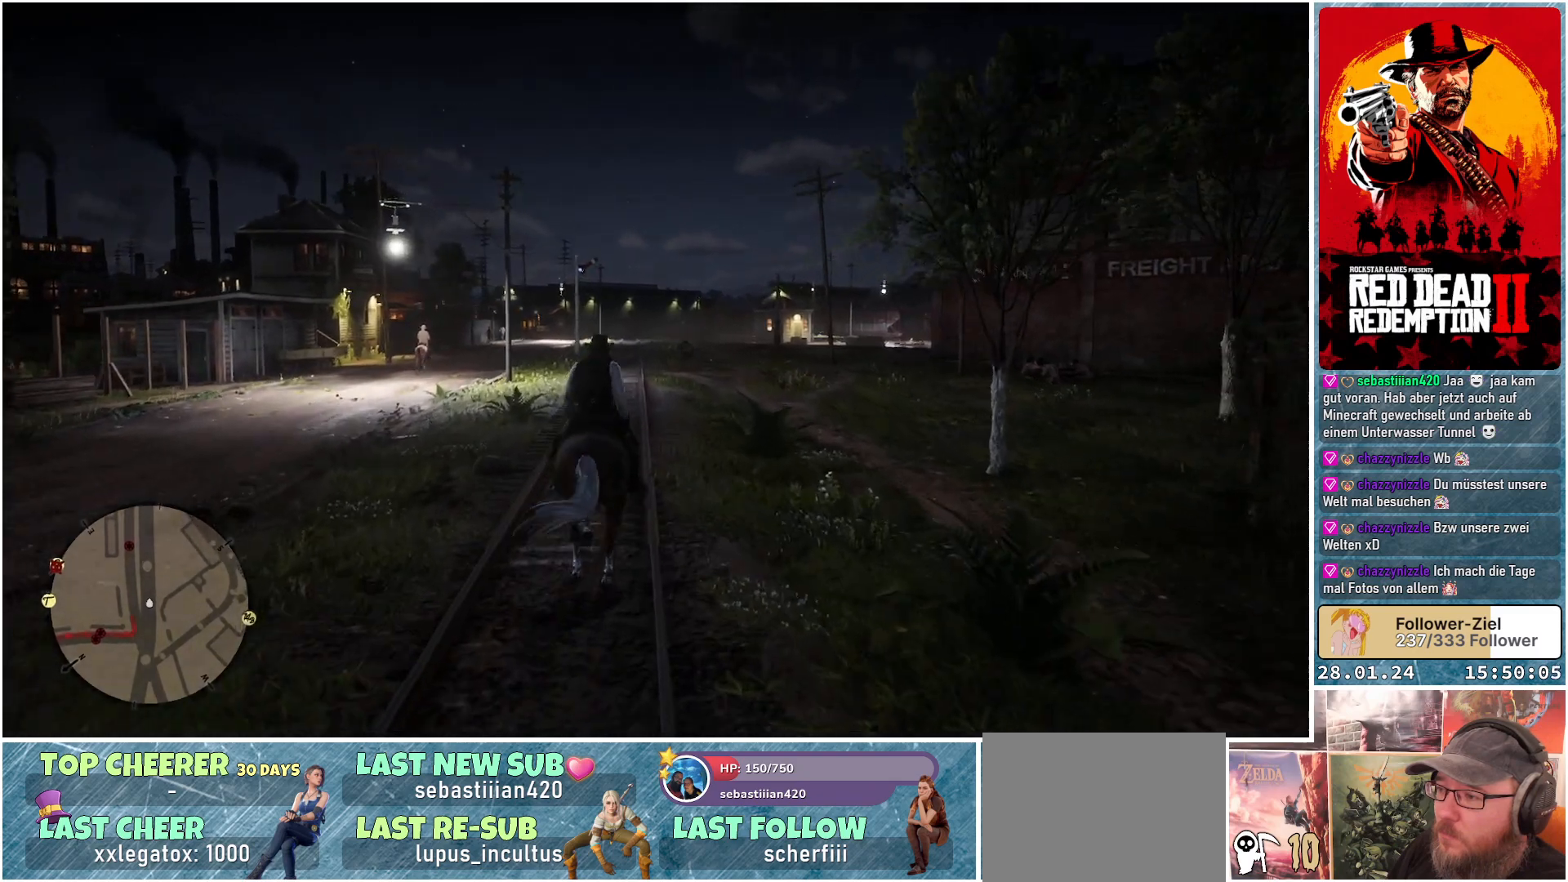
{"buttons": ["A"], "left_stick": "center", "right_stick": "center", "events": []}
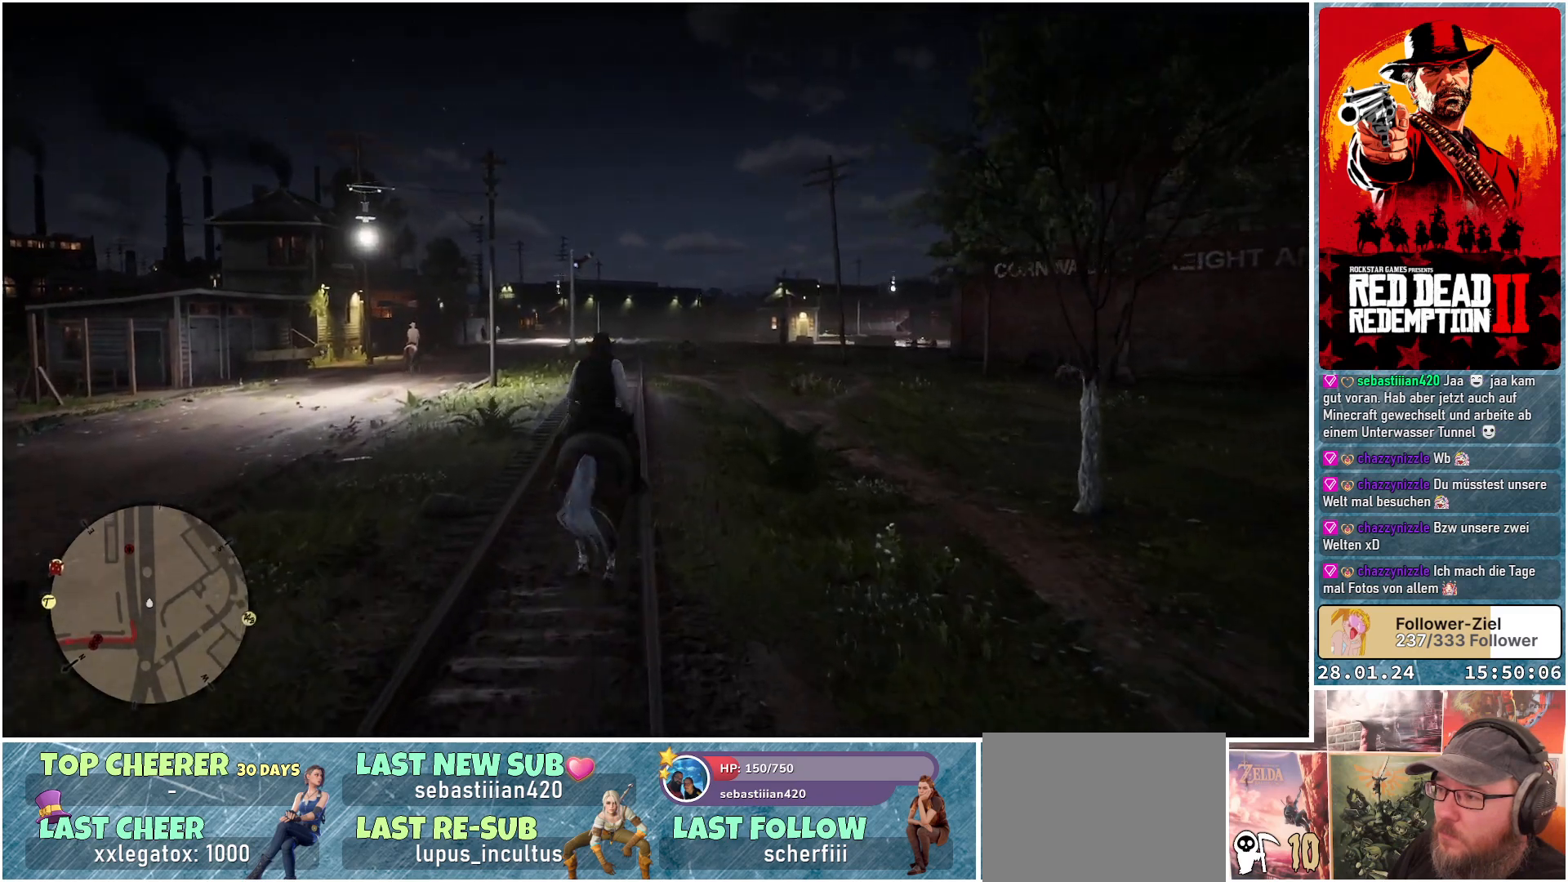
{"buttons": ["A"], "left_stick": "center", "right_stick": "center", "events": [[234, "left_stick", "up-left"], [451, "left_stick", "center"]]}
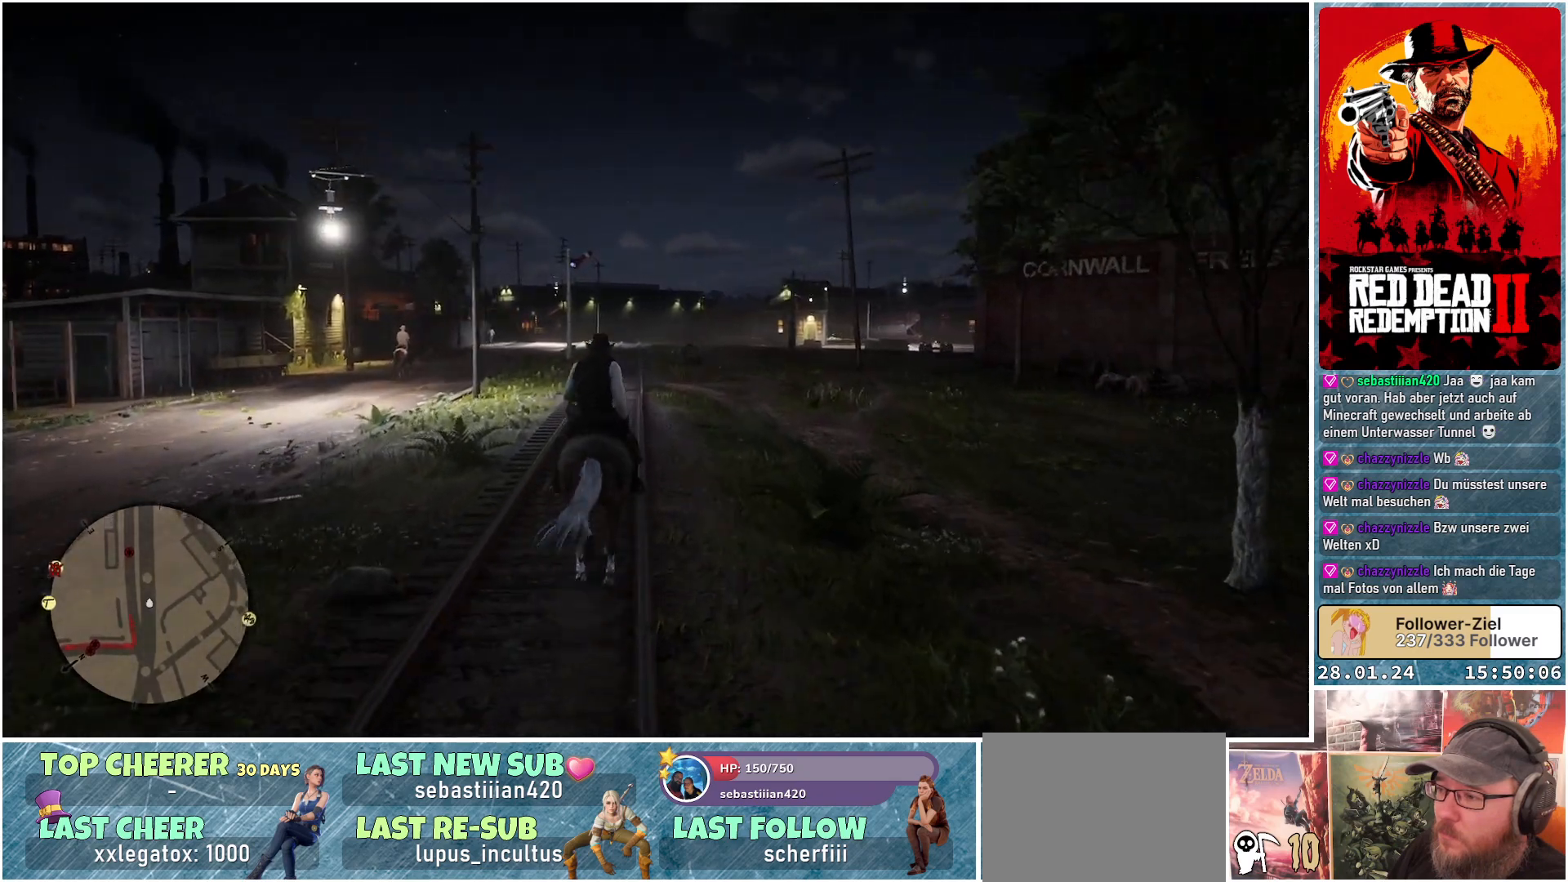
{"buttons": ["A"], "left_stick": "center", "right_stick": "center", "events": []}
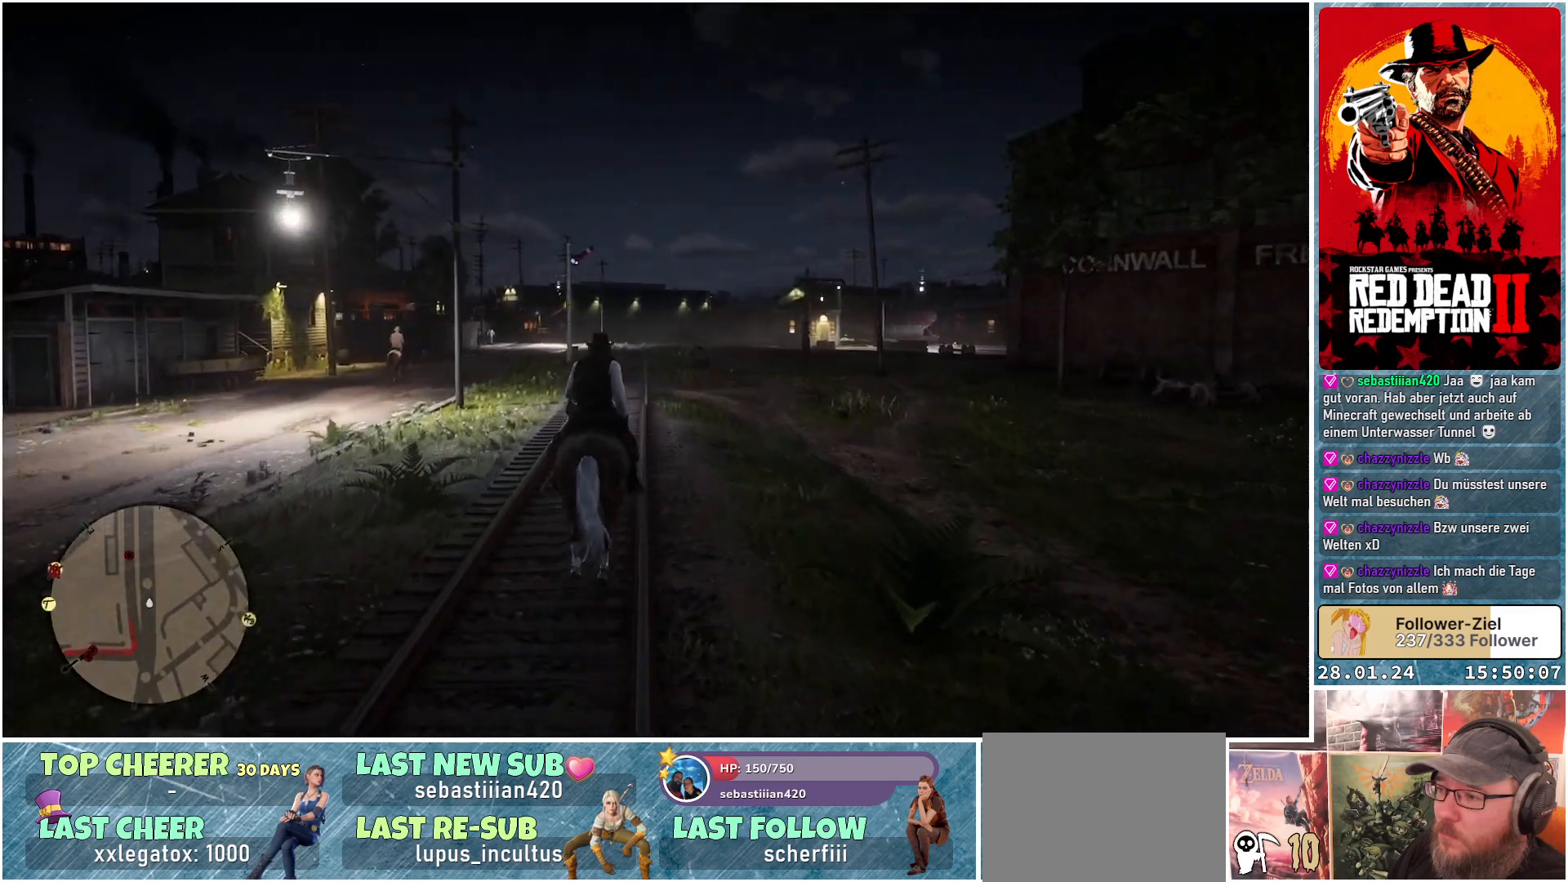
{"buttons": [], "left_stick": "center", "right_stick": "center", "events": [[334, "A", "up"]]}
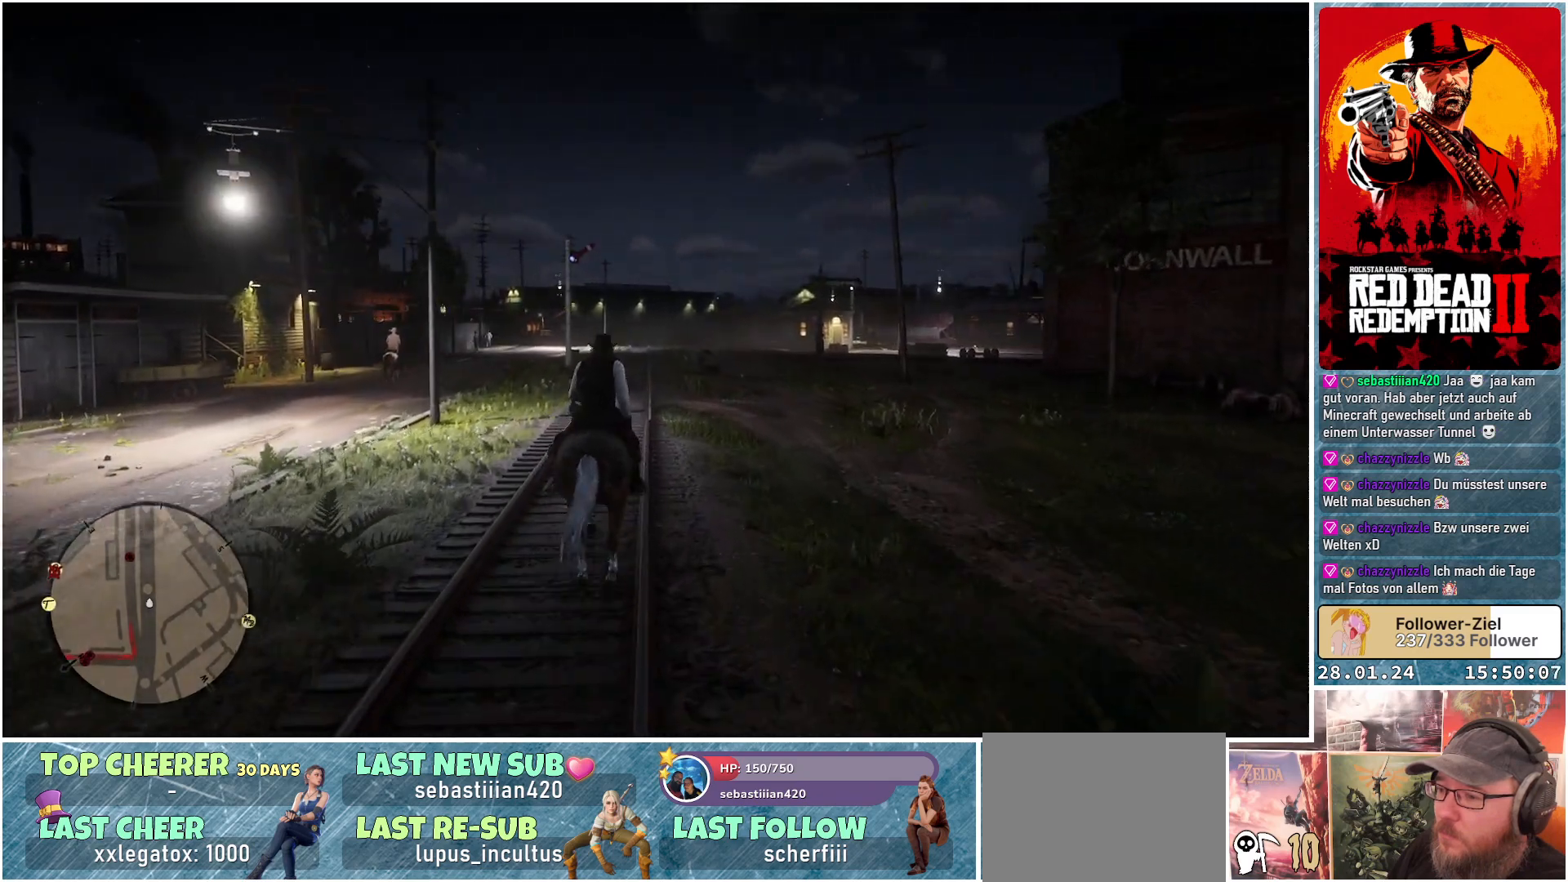
{"buttons": [], "left_stick": "center", "right_stick": "center", "events": []}
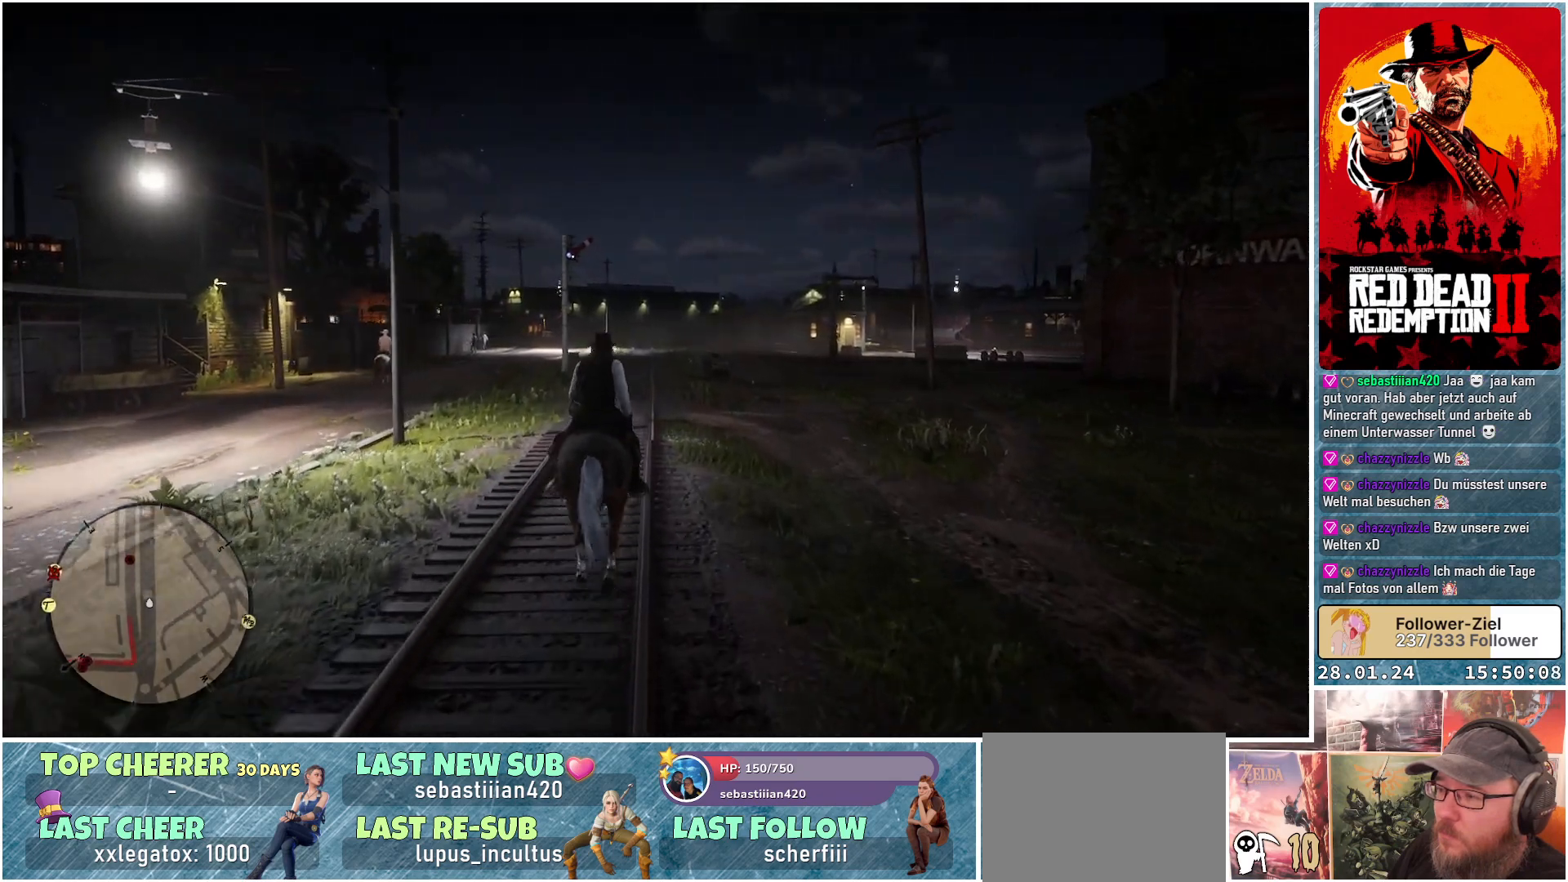
{"buttons": [], "left_stick": "center", "right_stick": "center", "events": []}
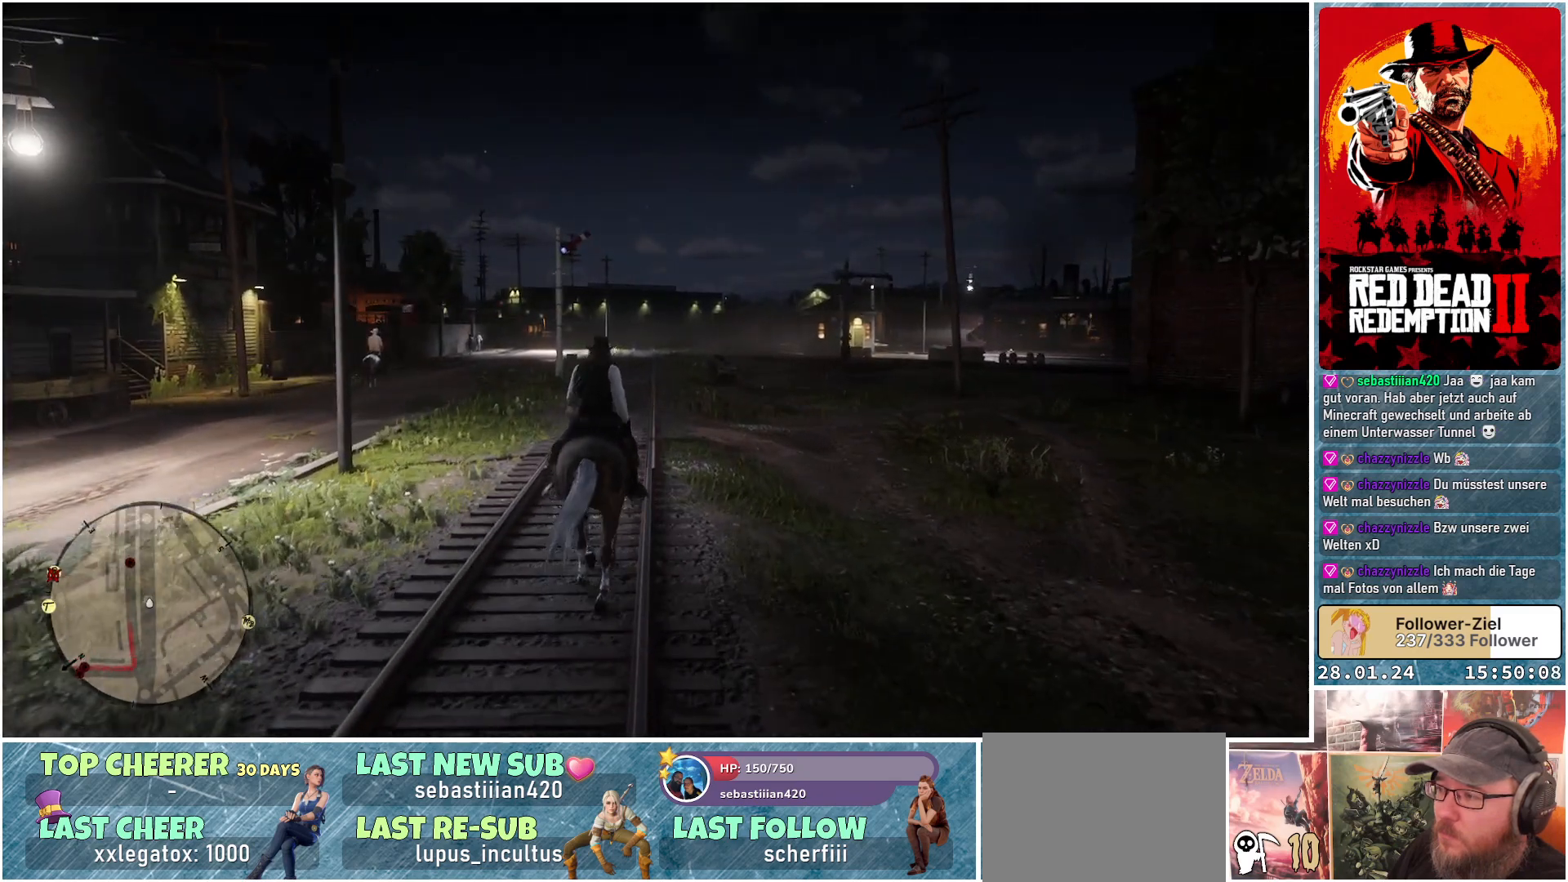
{"buttons": [], "left_stick": "center", "right_stick": "center", "events": []}
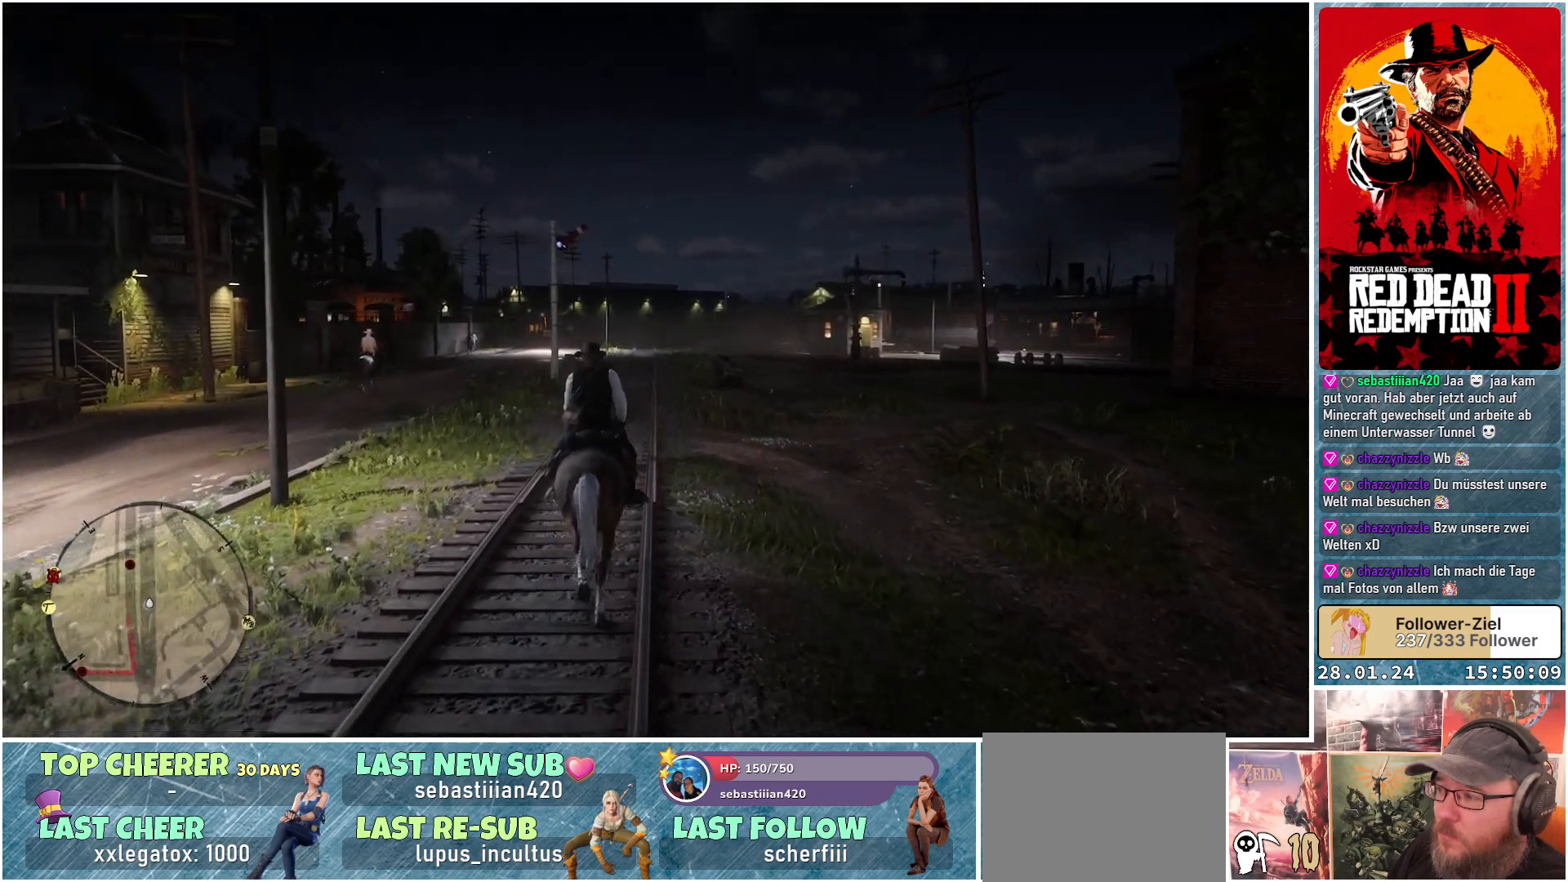
{"buttons": [], "left_stick": "center", "right_stick": "center", "events": []}
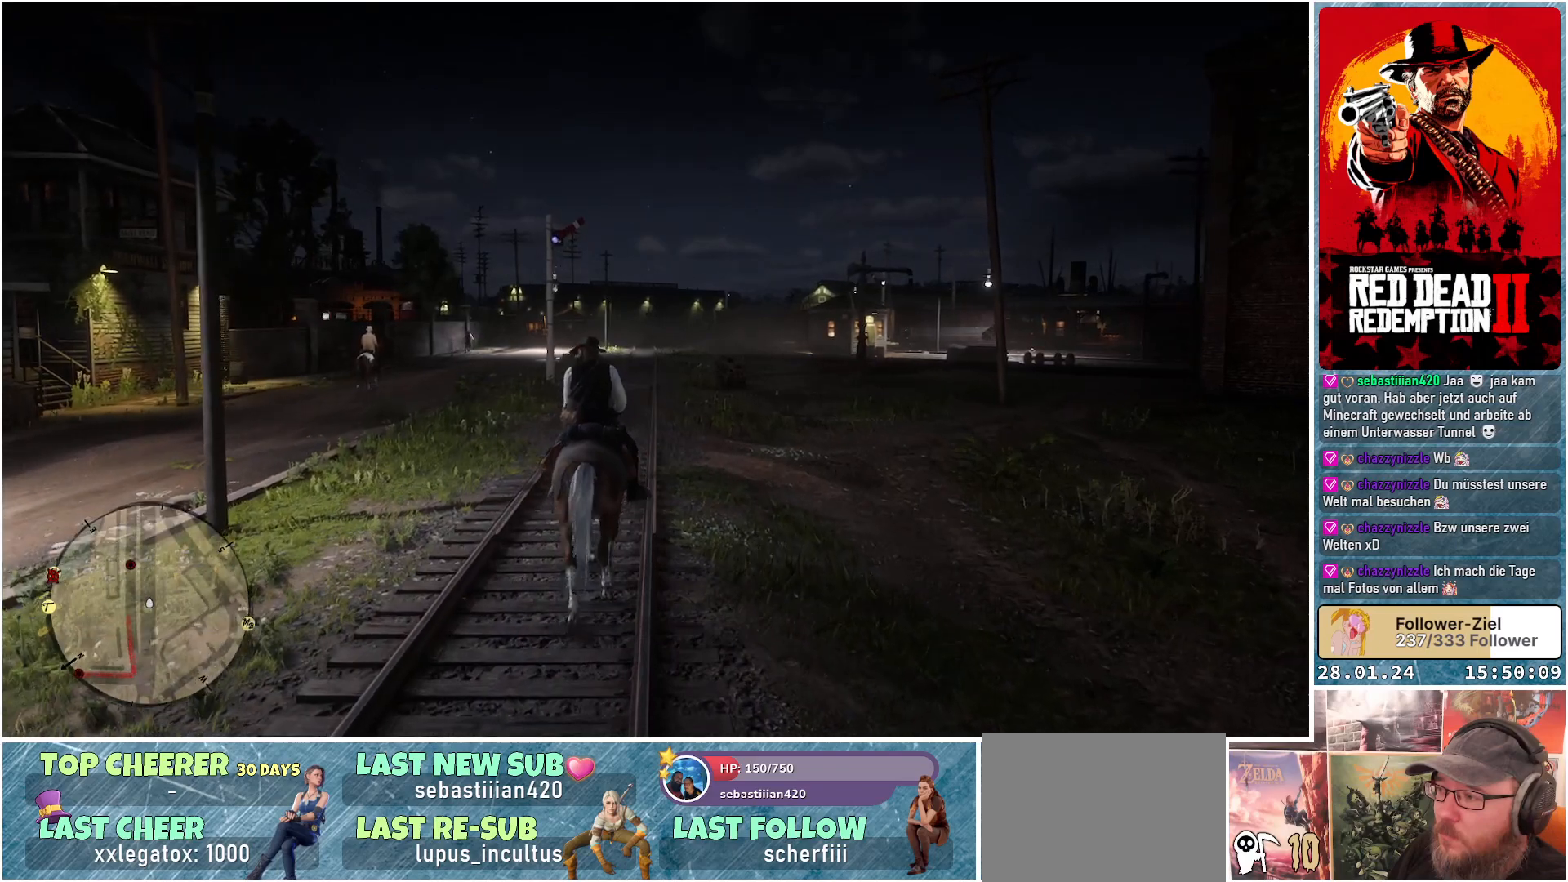
{"buttons": [], "left_stick": "center", "right_stick": "center", "events": []}
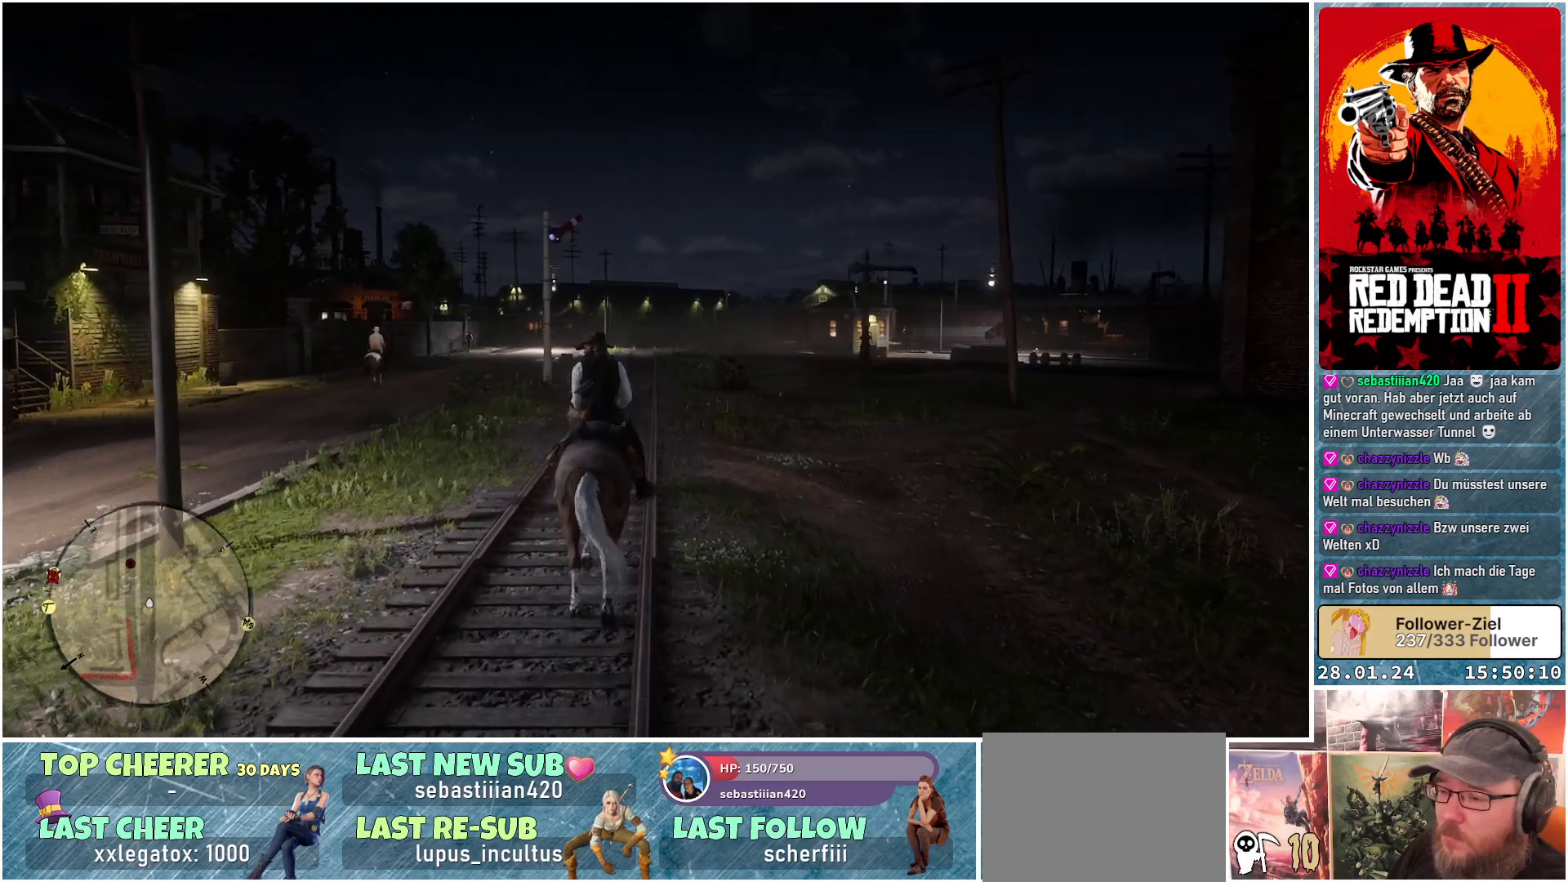
{"buttons": [], "left_stick": "center", "right_stick": "center", "events": []}
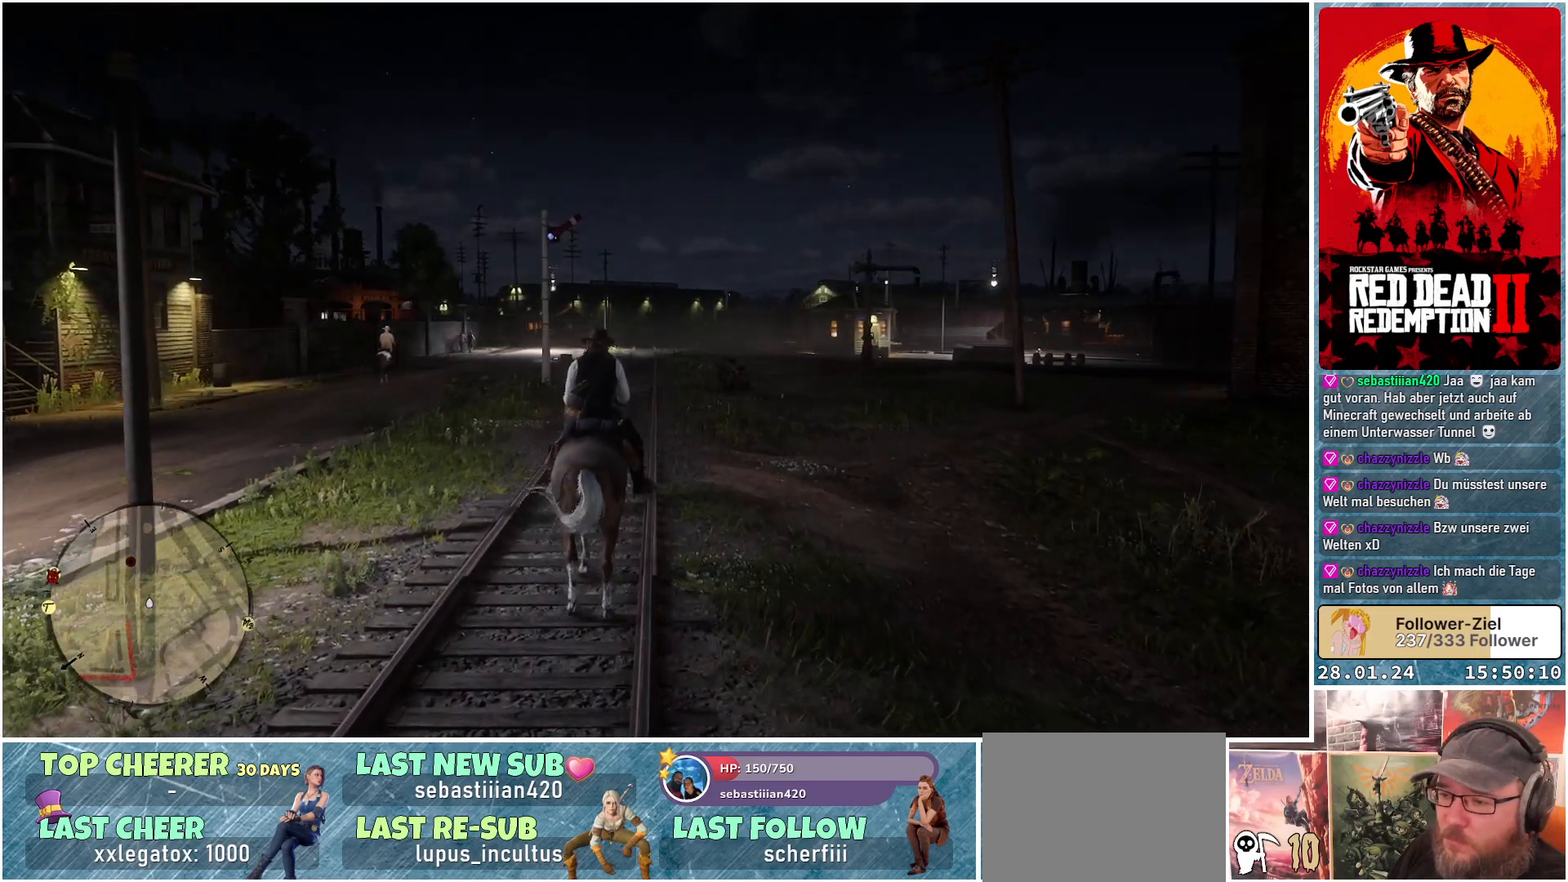
{"buttons": [], "left_stick": "center", "right_stick": "center", "events": []}
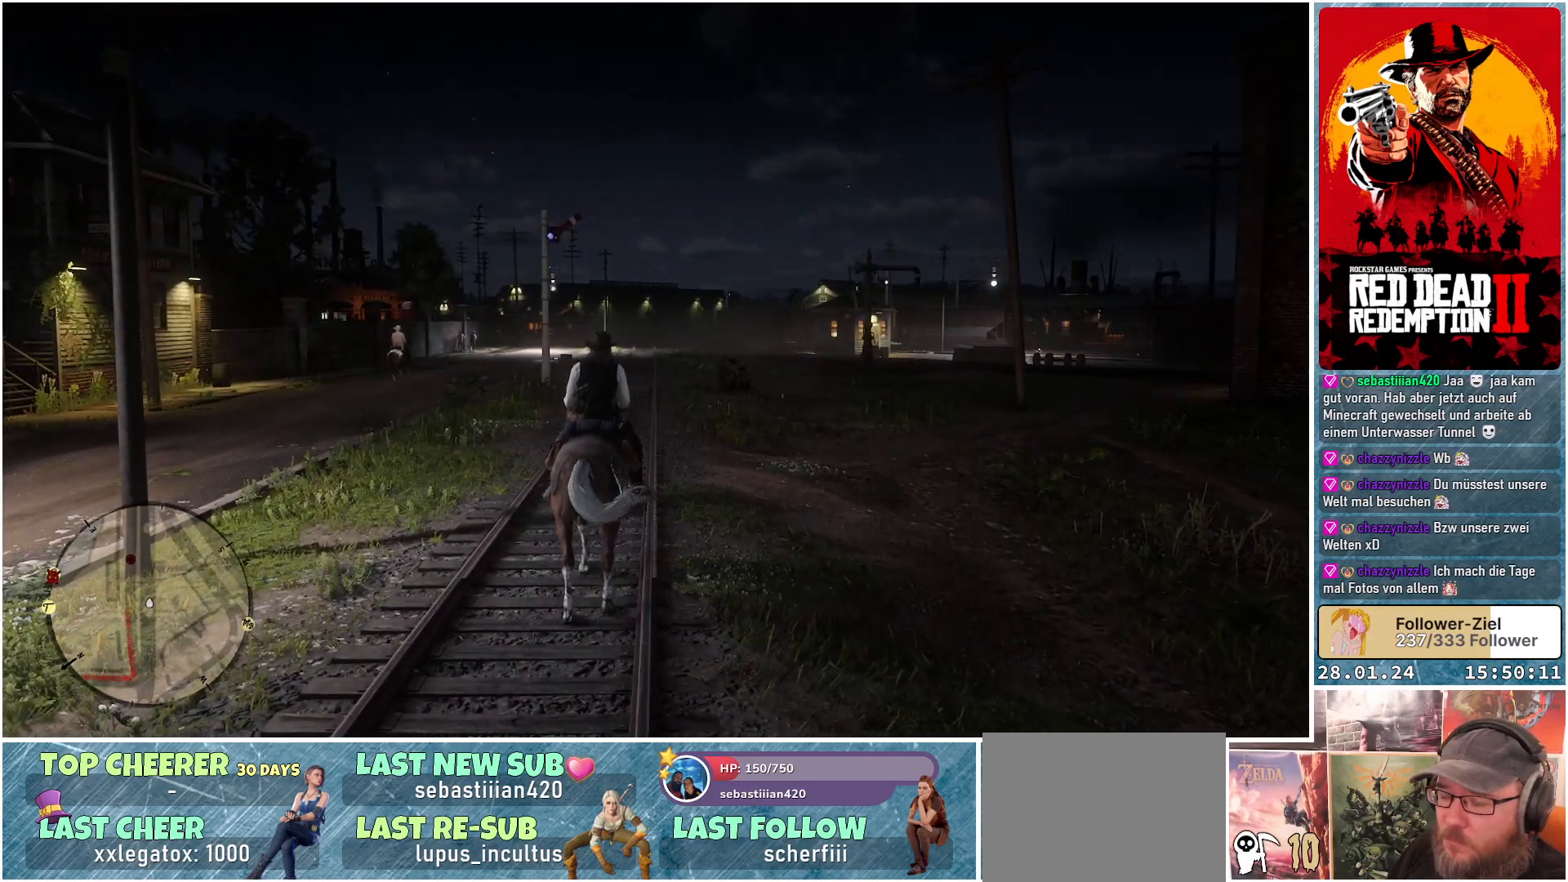
{"buttons": [], "left_stick": "center", "right_stick": "center", "events": []}